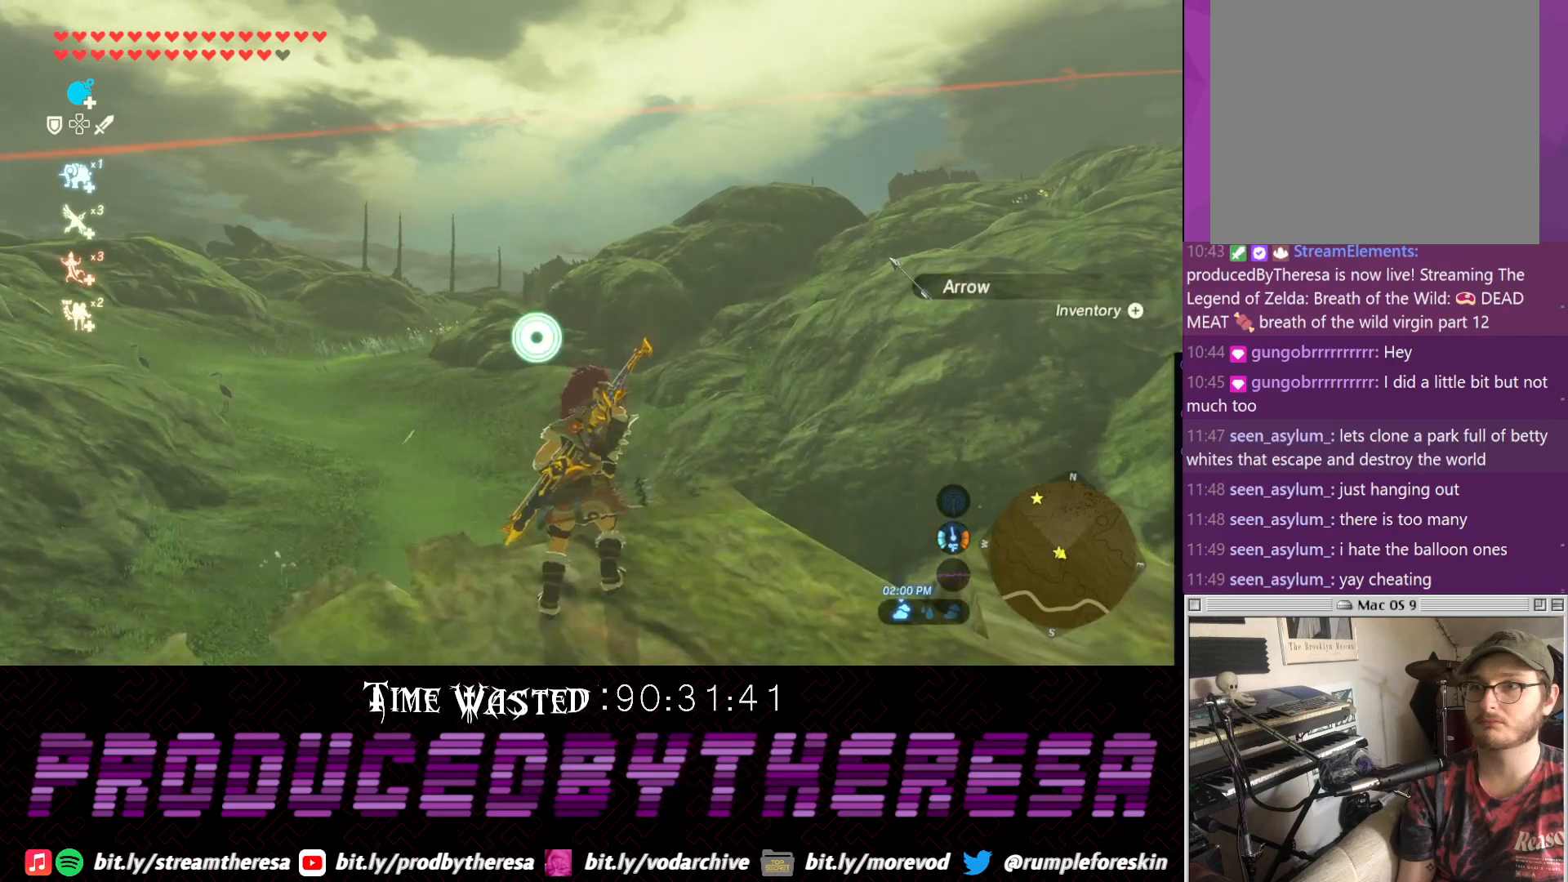
Gameplay with a controller (PlayStation layout); each line is a JSON object with the inputs held at the frame after it (dt_ms = milliseconds from this image to that frame). "events" lists button and stick changes between this image and that frame as [ms after this image, input, new state], when the widget could be followed in between. Not read: DPAD_UP R3.
{"dt_ms": 500, "buttons": [], "left_stick": "center", "right_stick": "up-left", "events": [[17, "right_stick", "up"], [133, "right_stick", "up-left"]]}
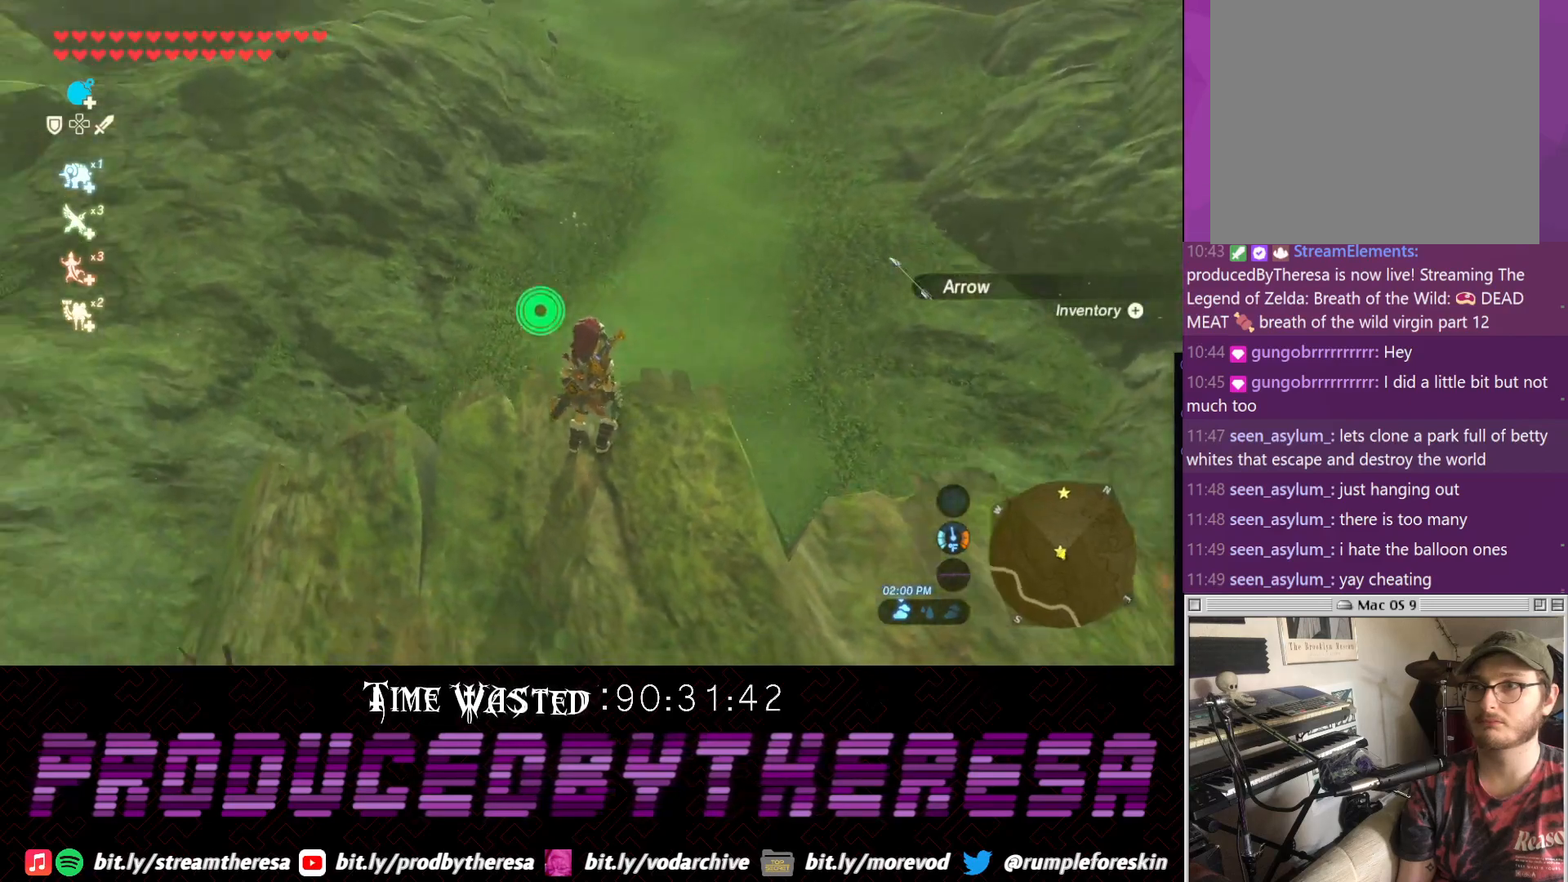
{"dt_ms": 500, "buttons": [], "left_stick": "center", "right_stick": "left", "events": [[267, "right_stick", "left"]]}
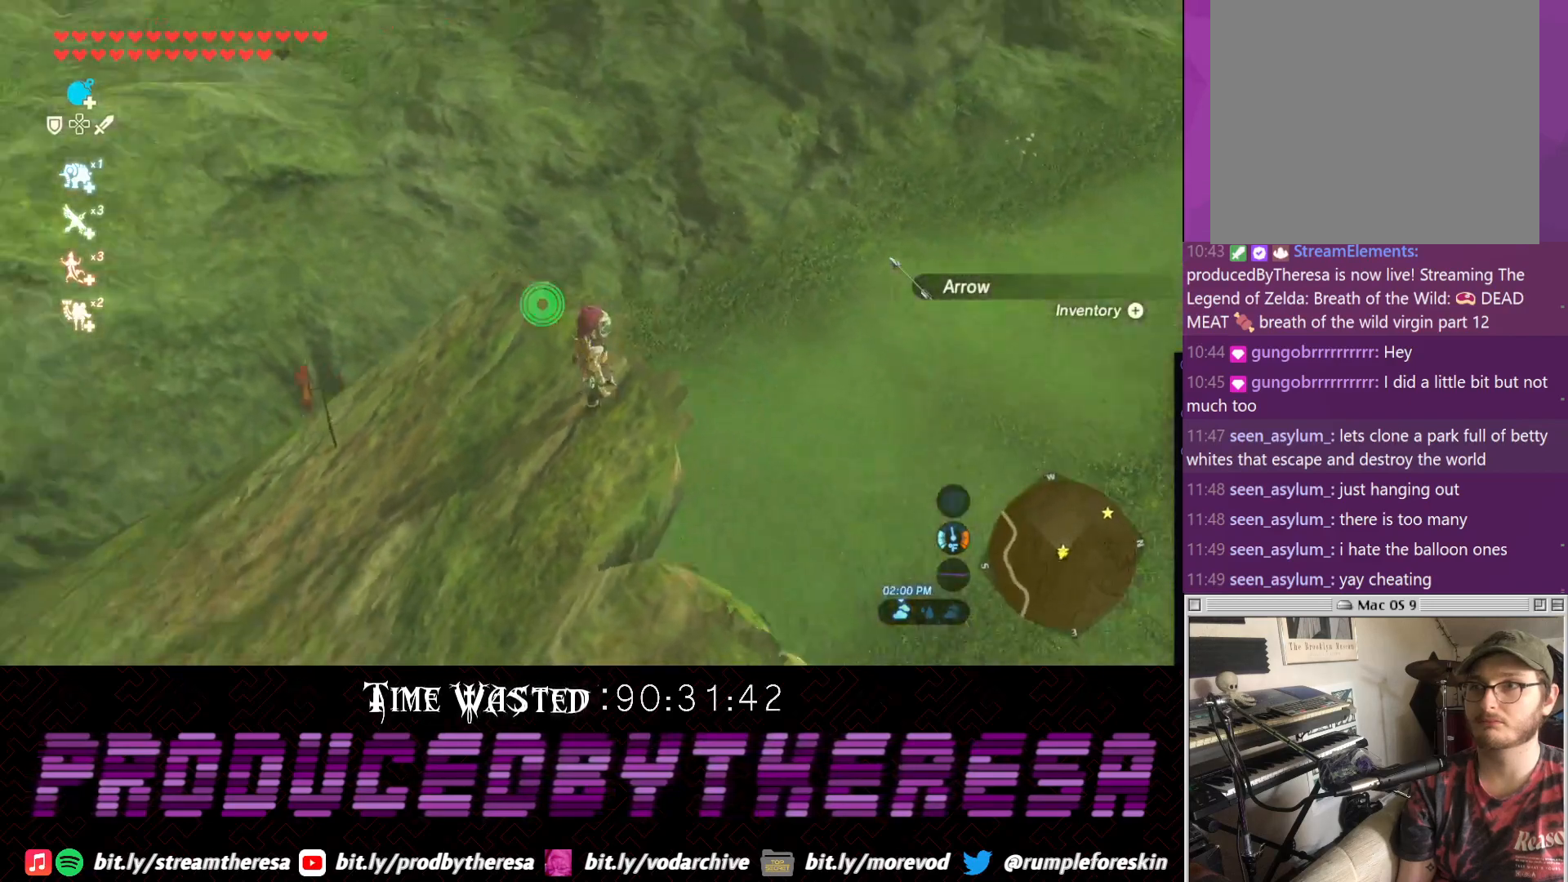
{"dt_ms": 500, "buttons": [], "left_stick": "center", "right_stick": "down-left", "events": [[250, "right_stick", "down-left"]]}
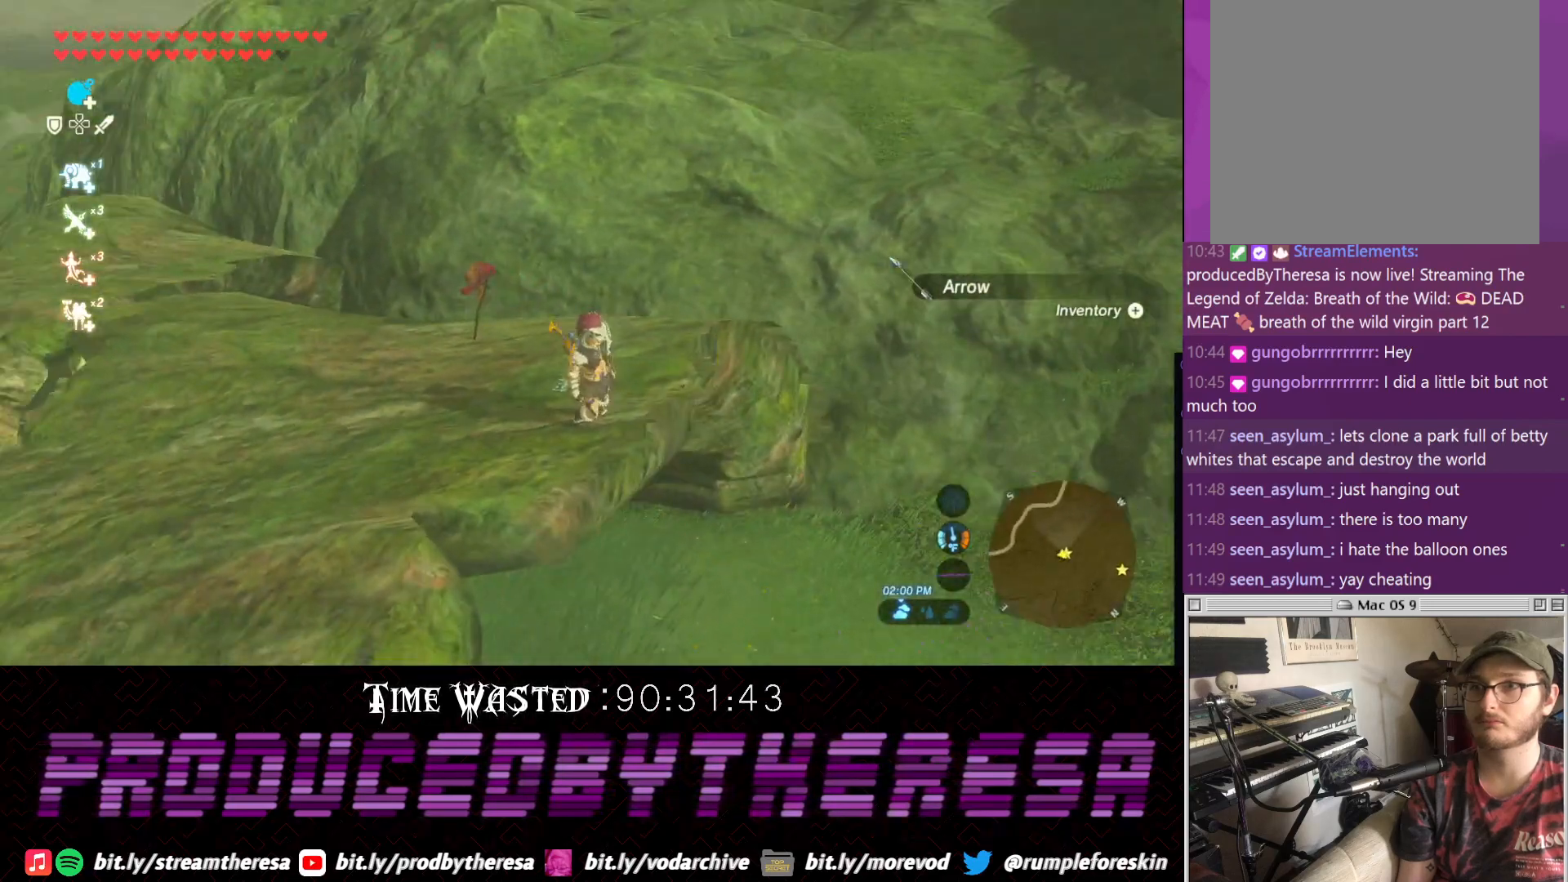
{"dt_ms": 500, "buttons": [], "left_stick": "center", "right_stick": "down-left", "events": []}
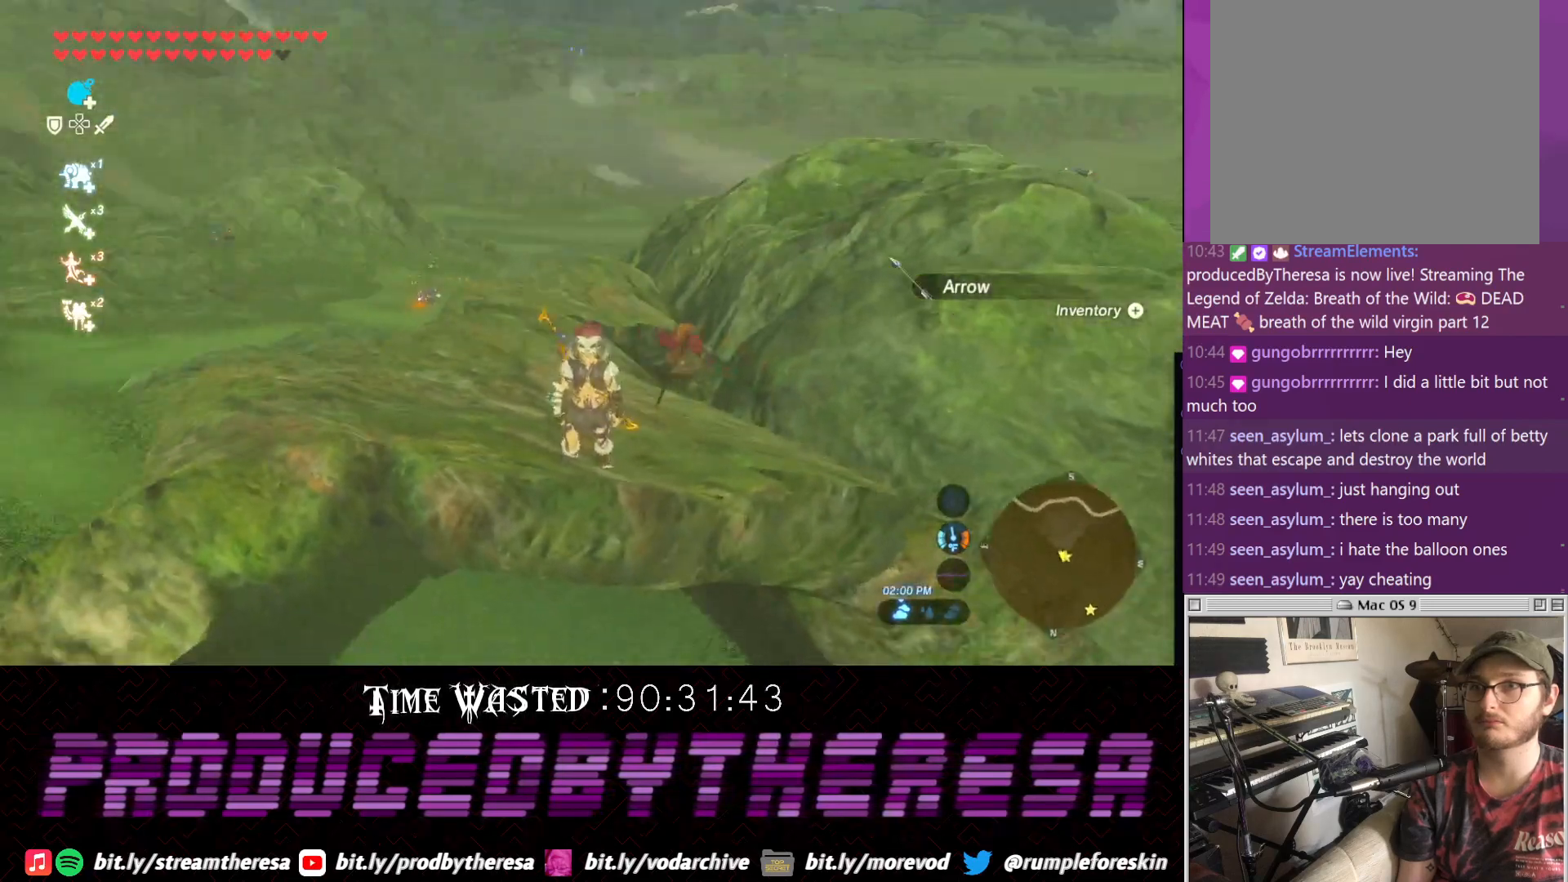
{"dt_ms": 500, "buttons": [], "left_stick": "up", "right_stick": "center", "events": [[67, "left_stick", "up"], [117, "right_stick", "up-left"], [183, "right_stick", "up"], [367, "right_stick", "center"]]}
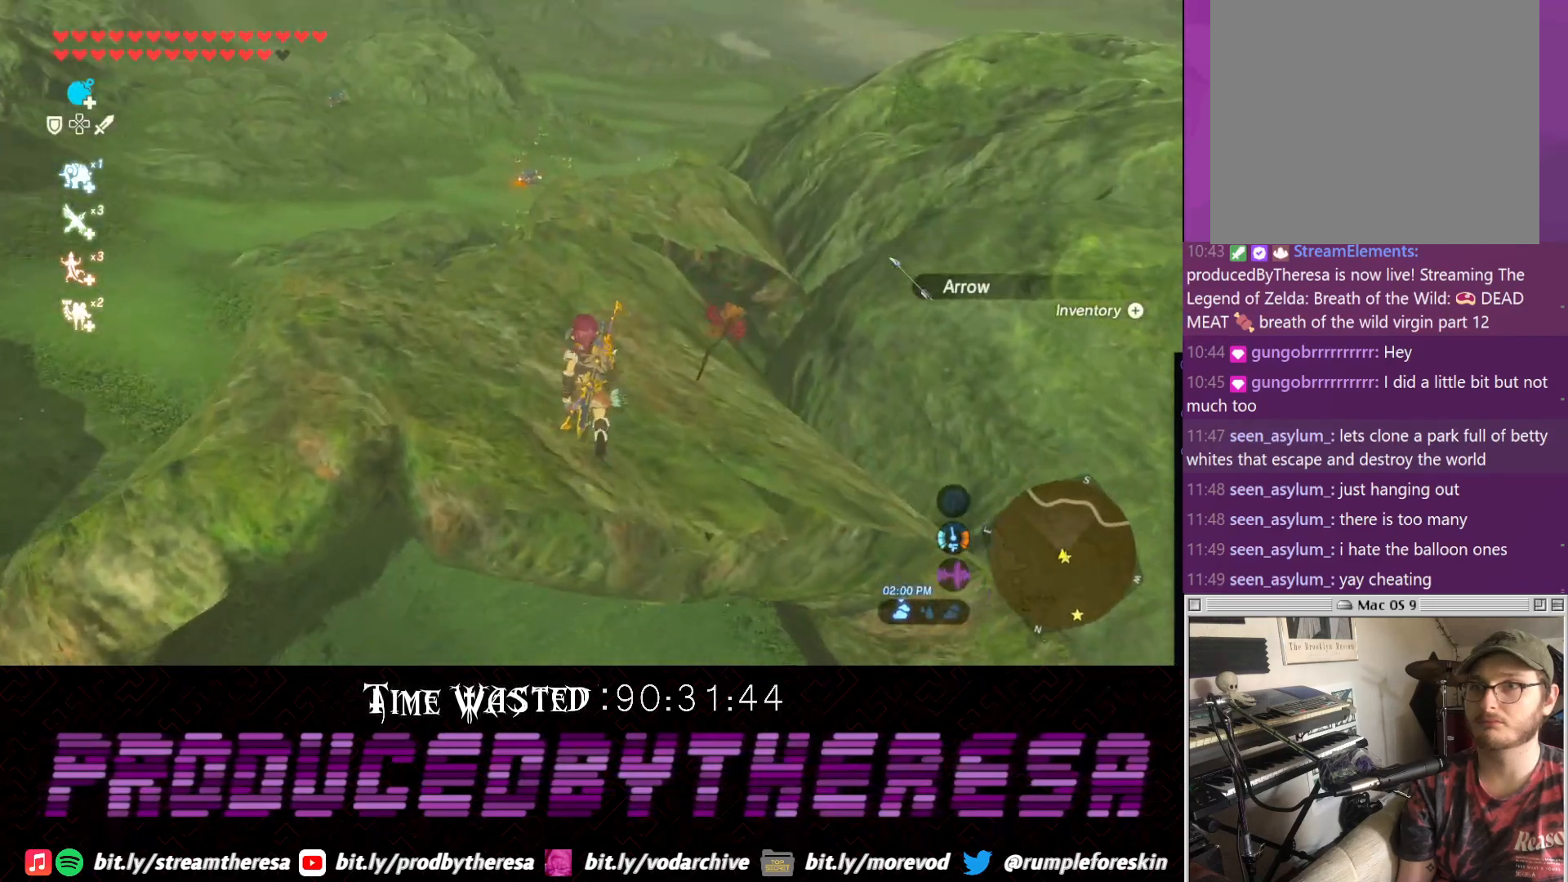
{"dt_ms": 500, "buttons": [], "left_stick": "up", "right_stick": "center", "events": []}
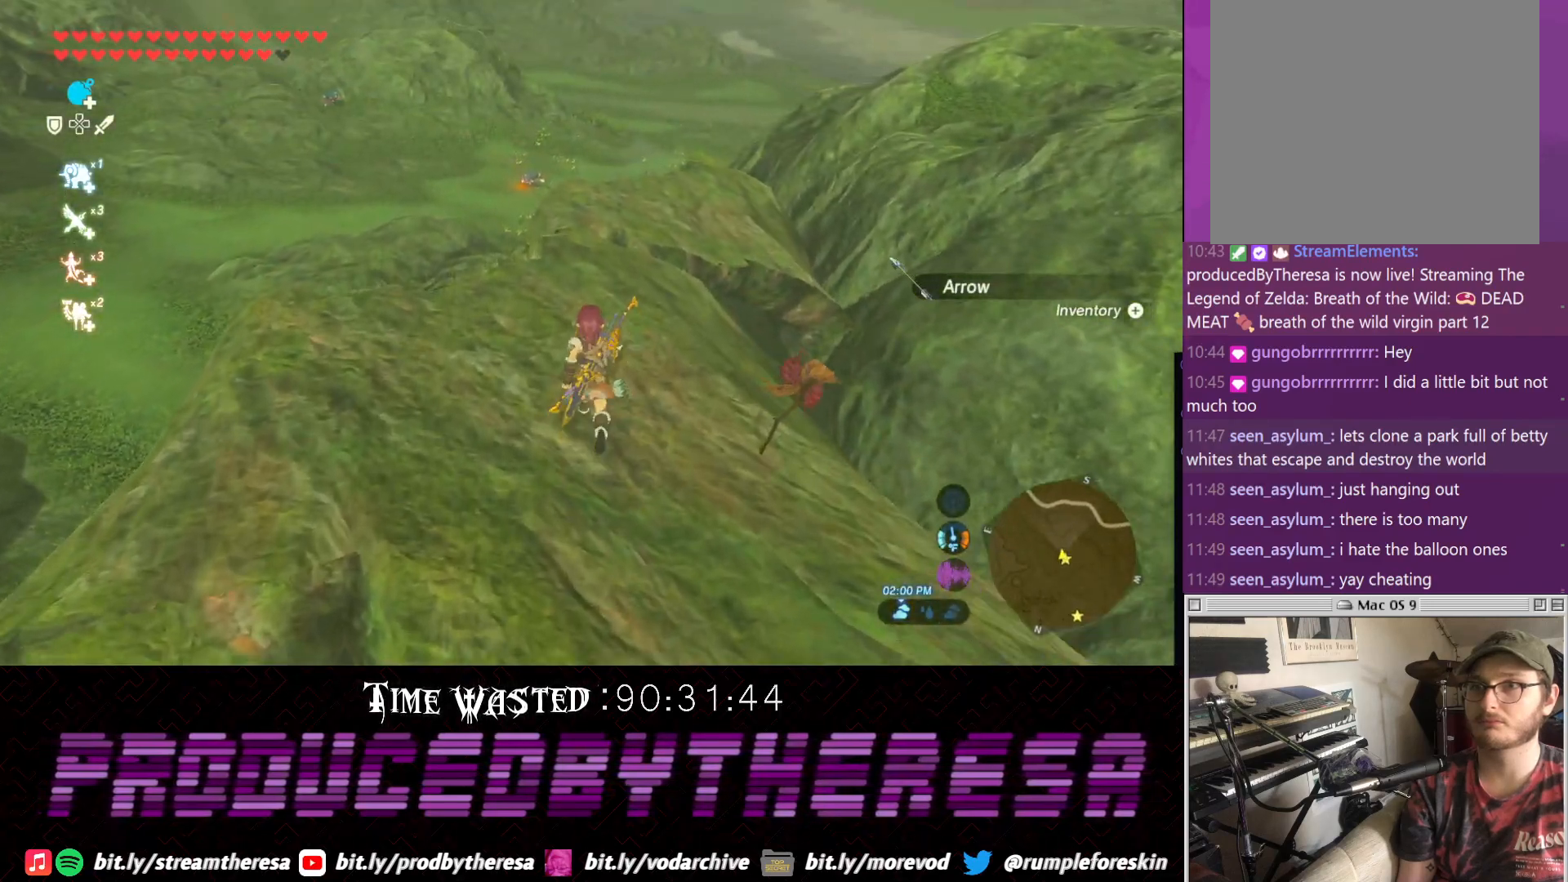
{"dt_ms": 500, "buttons": [], "left_stick": "up", "right_stick": "up", "events": [[183, "right_stick", "up"]]}
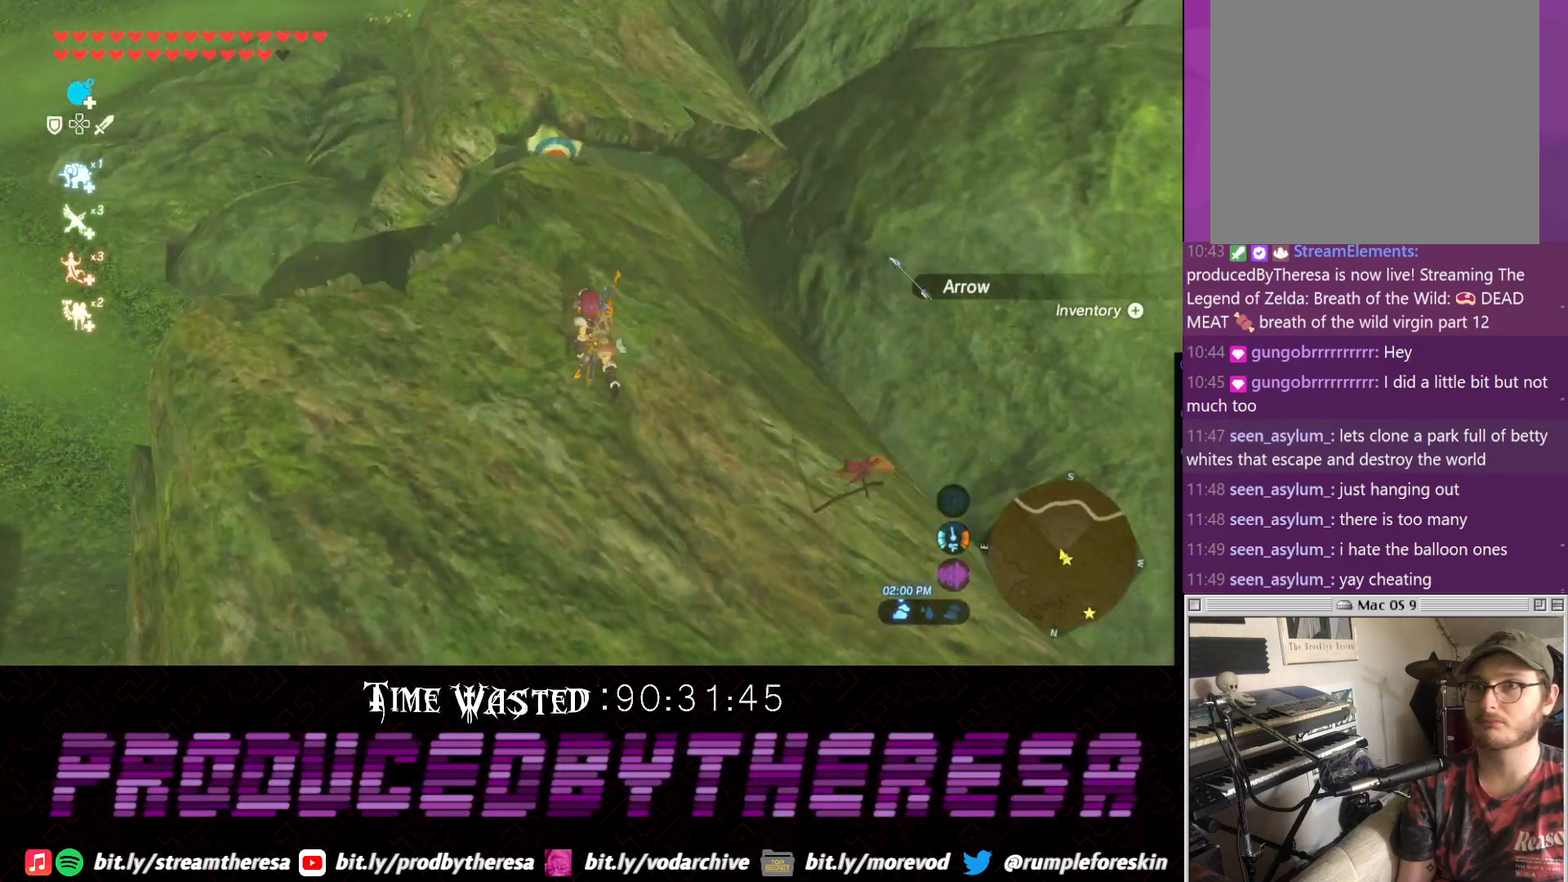
{"dt_ms": 500, "buttons": [], "left_stick": "up", "right_stick": "down", "events": [[333, "right_stick", "center"], [467, "right_stick", "down"]]}
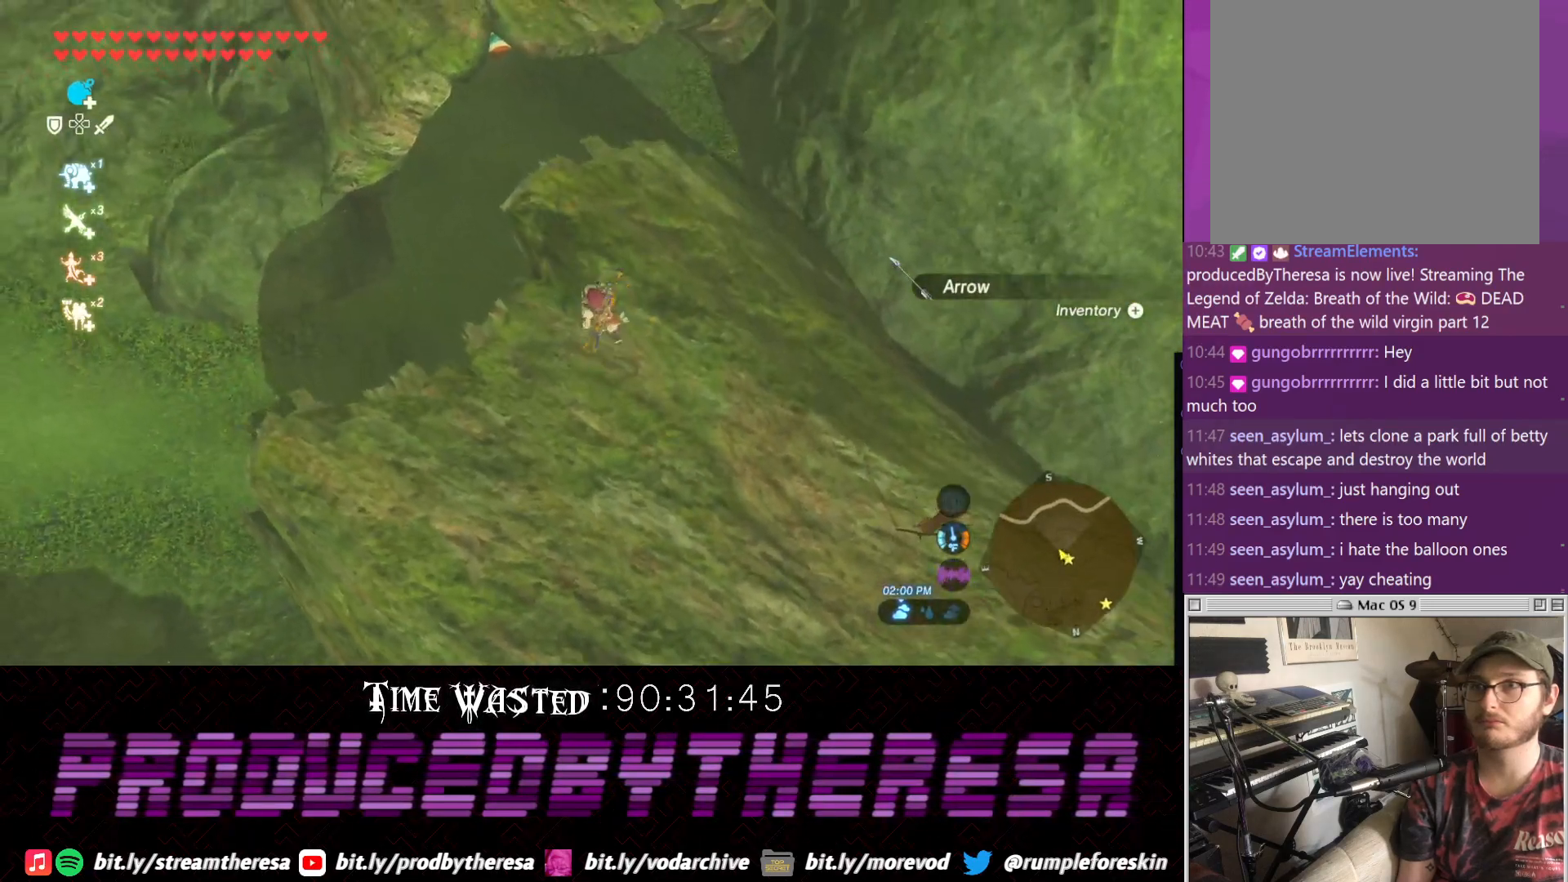
{"dt_ms": 1000, "buttons": ["R2"], "left_stick": "up", "right_stick": "down", "events": [[33, "left_stick", "center"], [533, "R2", "down"], [600, "right_stick", "center"], [733, "right_stick", "up"], [800, "right_stick", "center"], [983, "left_stick", "up"], [983, "right_stick", "down"]]}
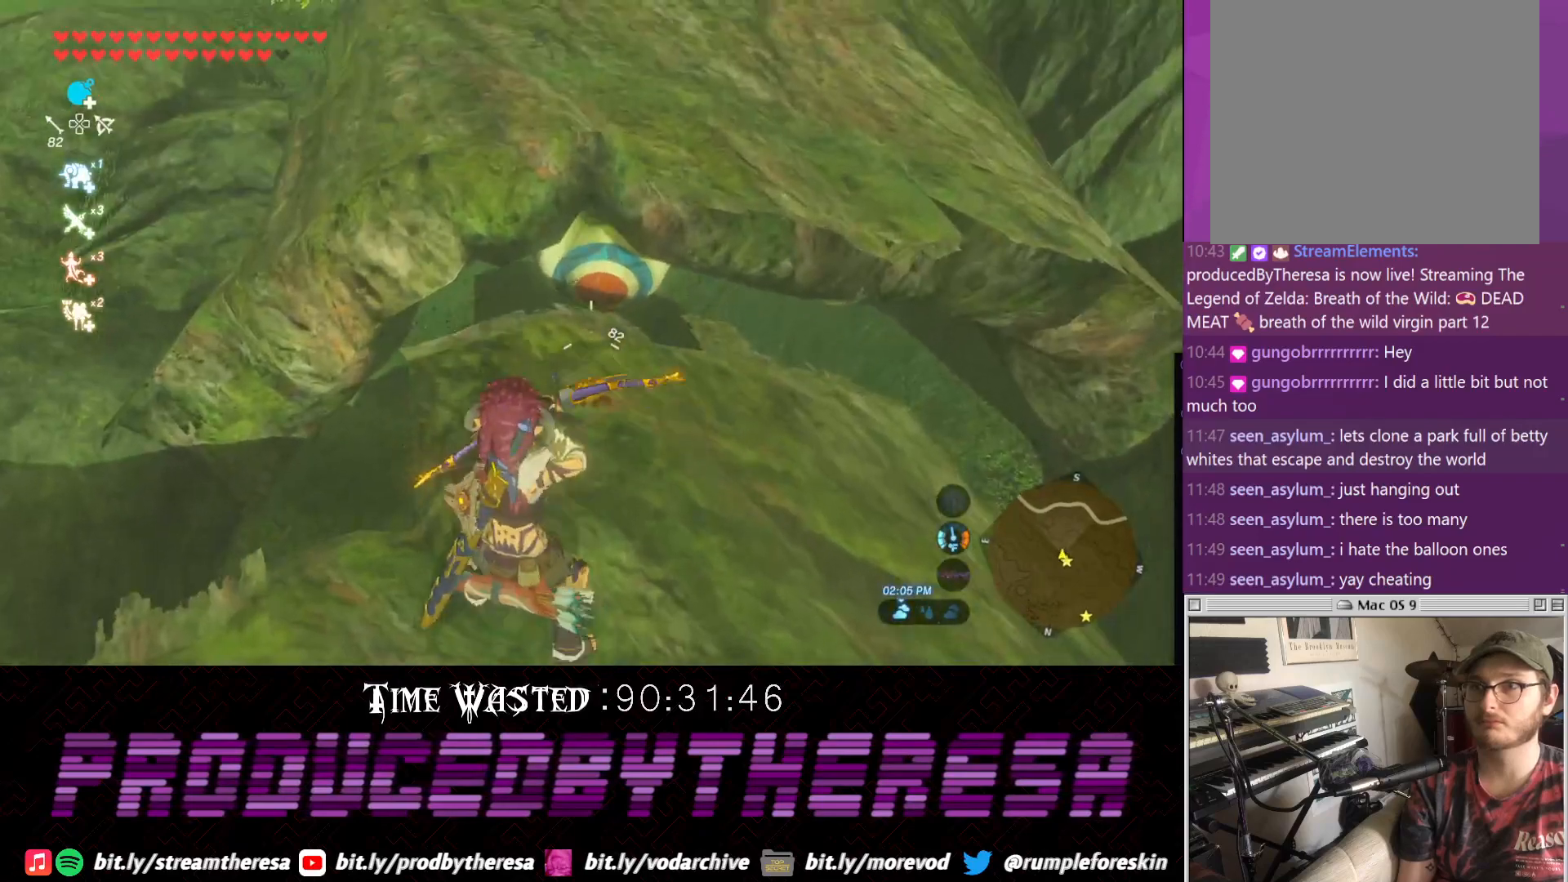
{"dt_ms": 500, "buttons": [], "left_stick": "center", "right_stick": "center", "events": [[117, "right_stick", "center"], [133, "left_stick", "center"], [500, "R2", "up"]]}
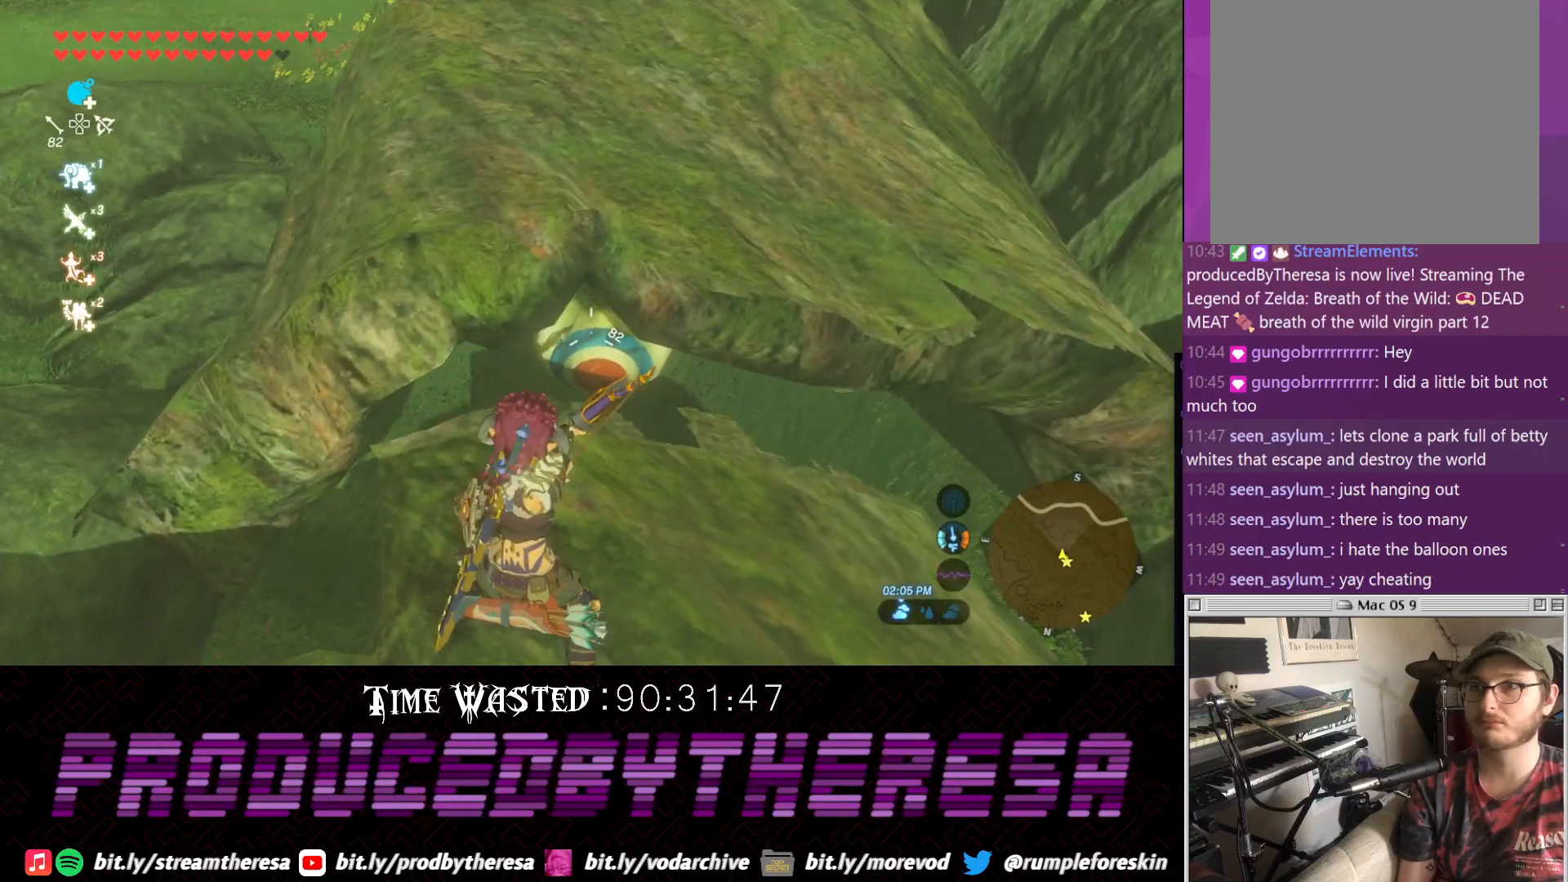
{"dt_ms": 500, "buttons": [], "left_stick": "down", "right_stick": "down-left", "events": [[317, "left_stick", "down"], [383, "right_stick", "left"], [433, "right_stick", "down-left"]]}
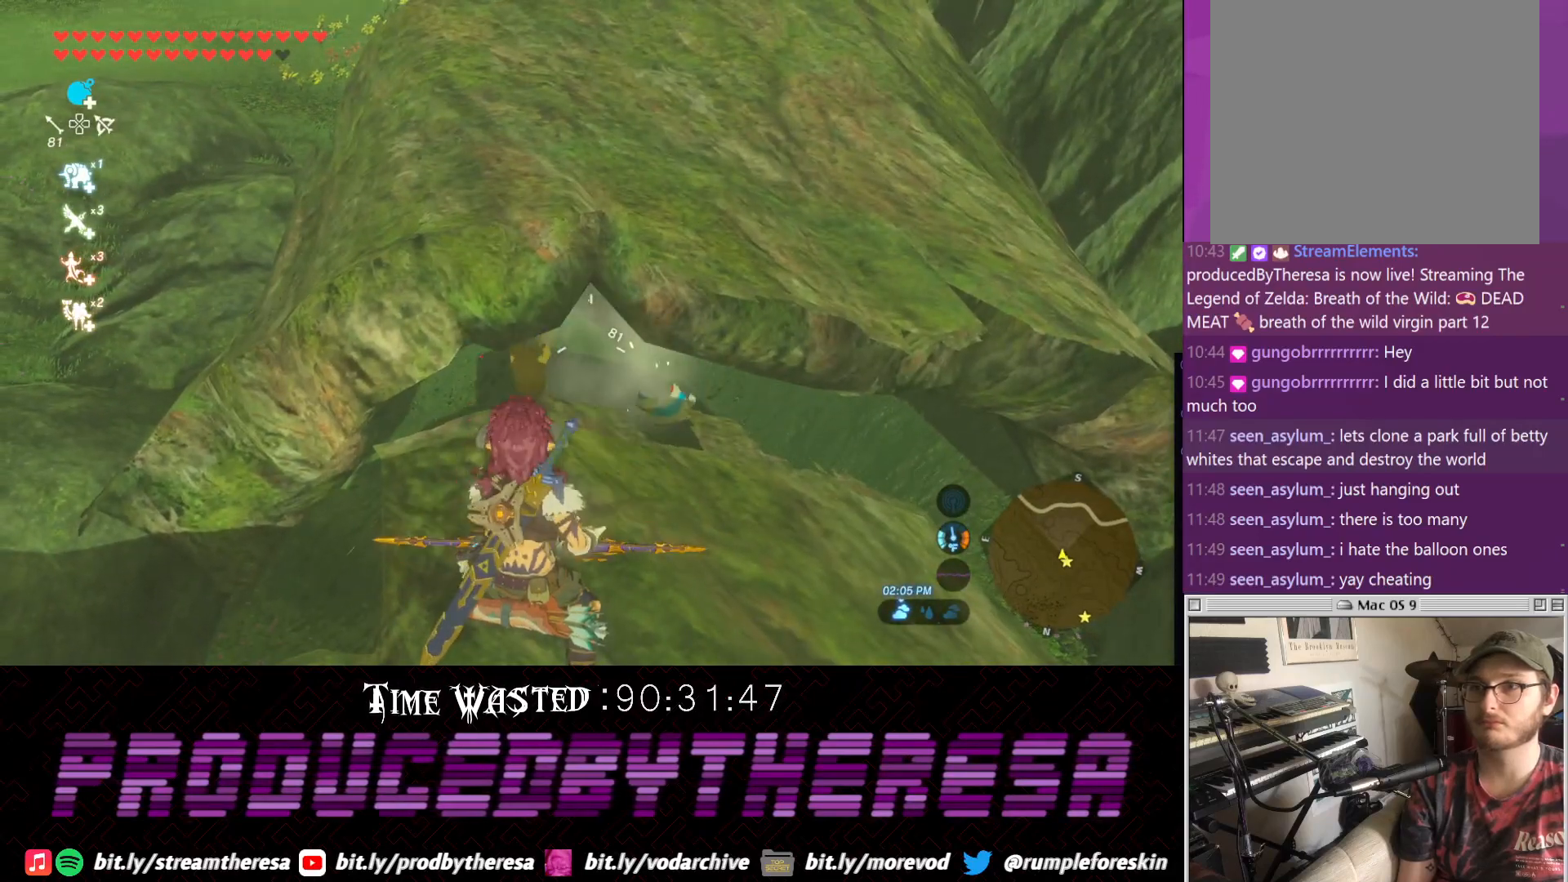
{"dt_ms": 500, "buttons": [], "left_stick": "down", "right_stick": "down-left", "events": []}
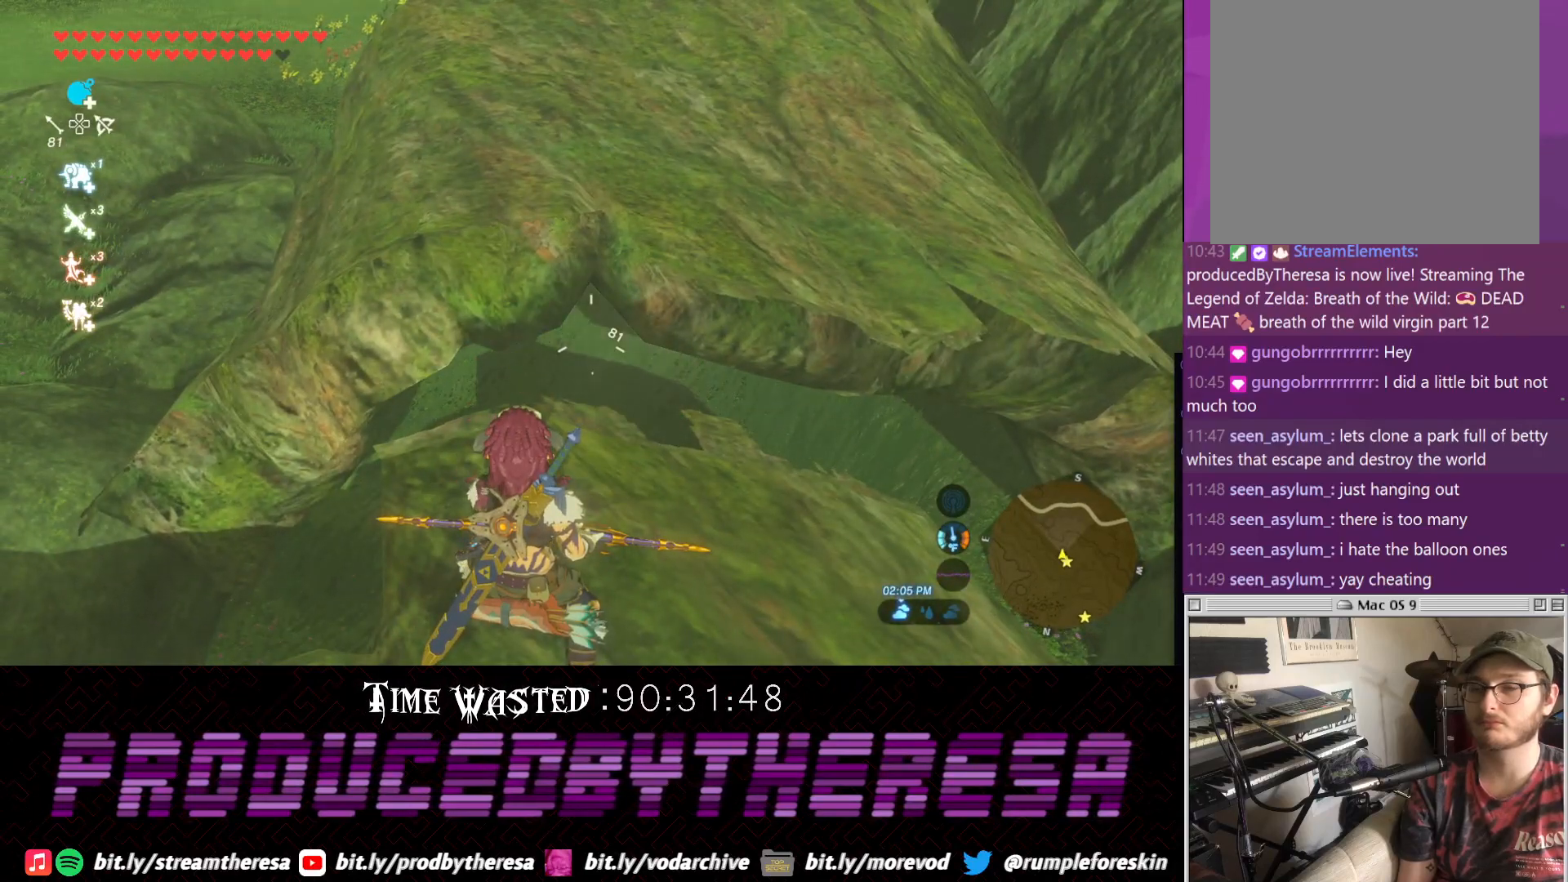
{"dt_ms": 500, "buttons": [], "left_stick": "up-right", "right_stick": "right", "events": [[83, "left_stick", "center"], [83, "right_stick", "center"], [150, "left_stick", "up-right"], [350, "right_stick", "right"]]}
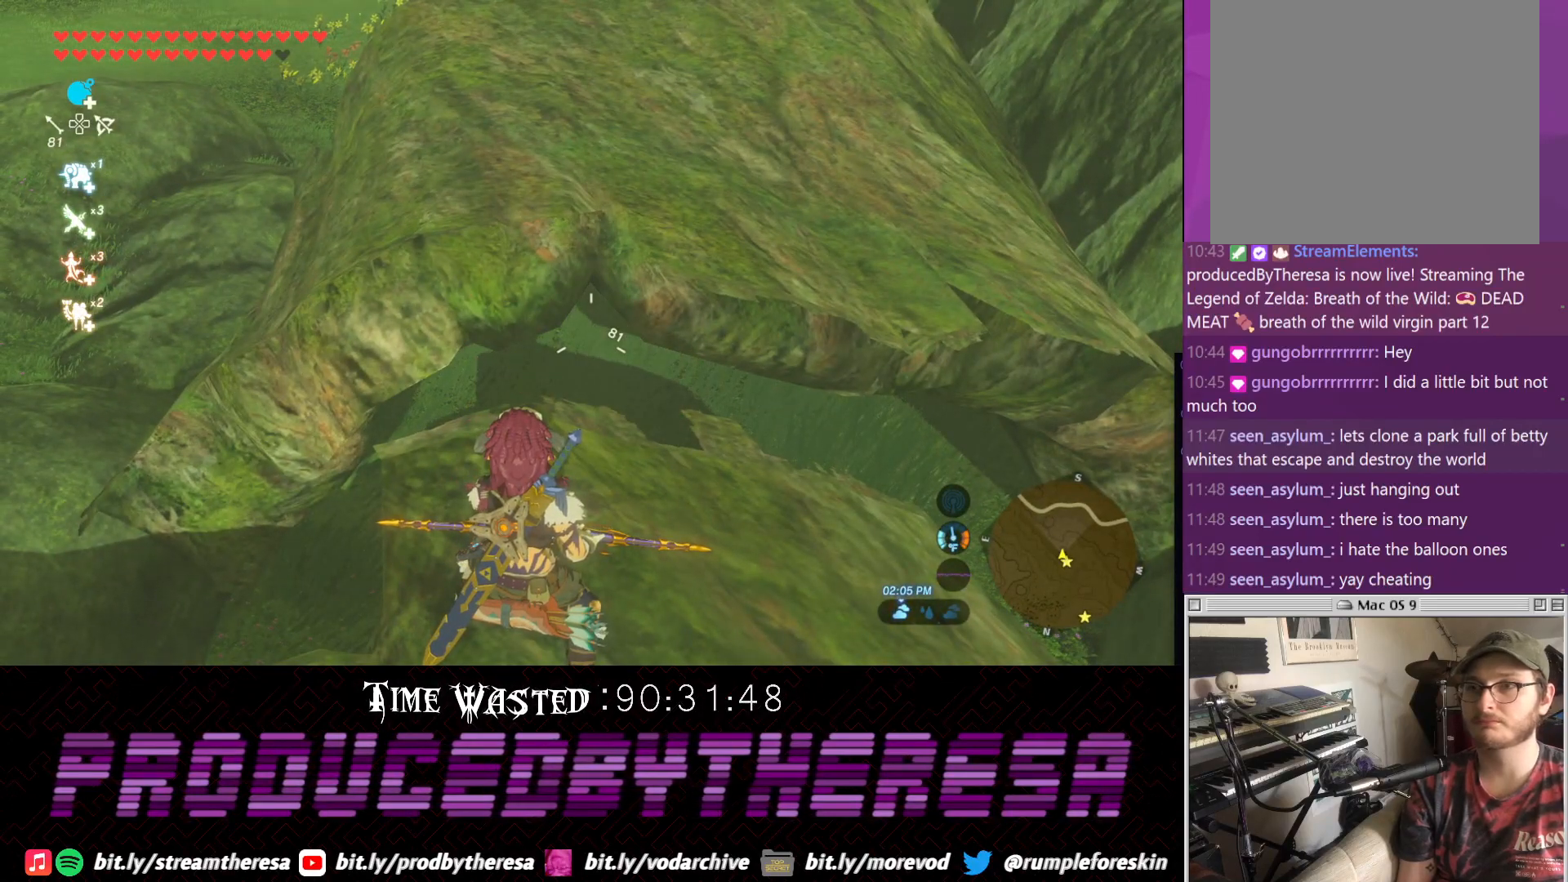
{"dt_ms": 500, "buttons": [], "left_stick": "center", "right_stick": "center", "events": [[17, "right_stick", "center"], [83, "left_stick", "center"], [300, "CROSS", "down"], [467, "CROSS", "up"]]}
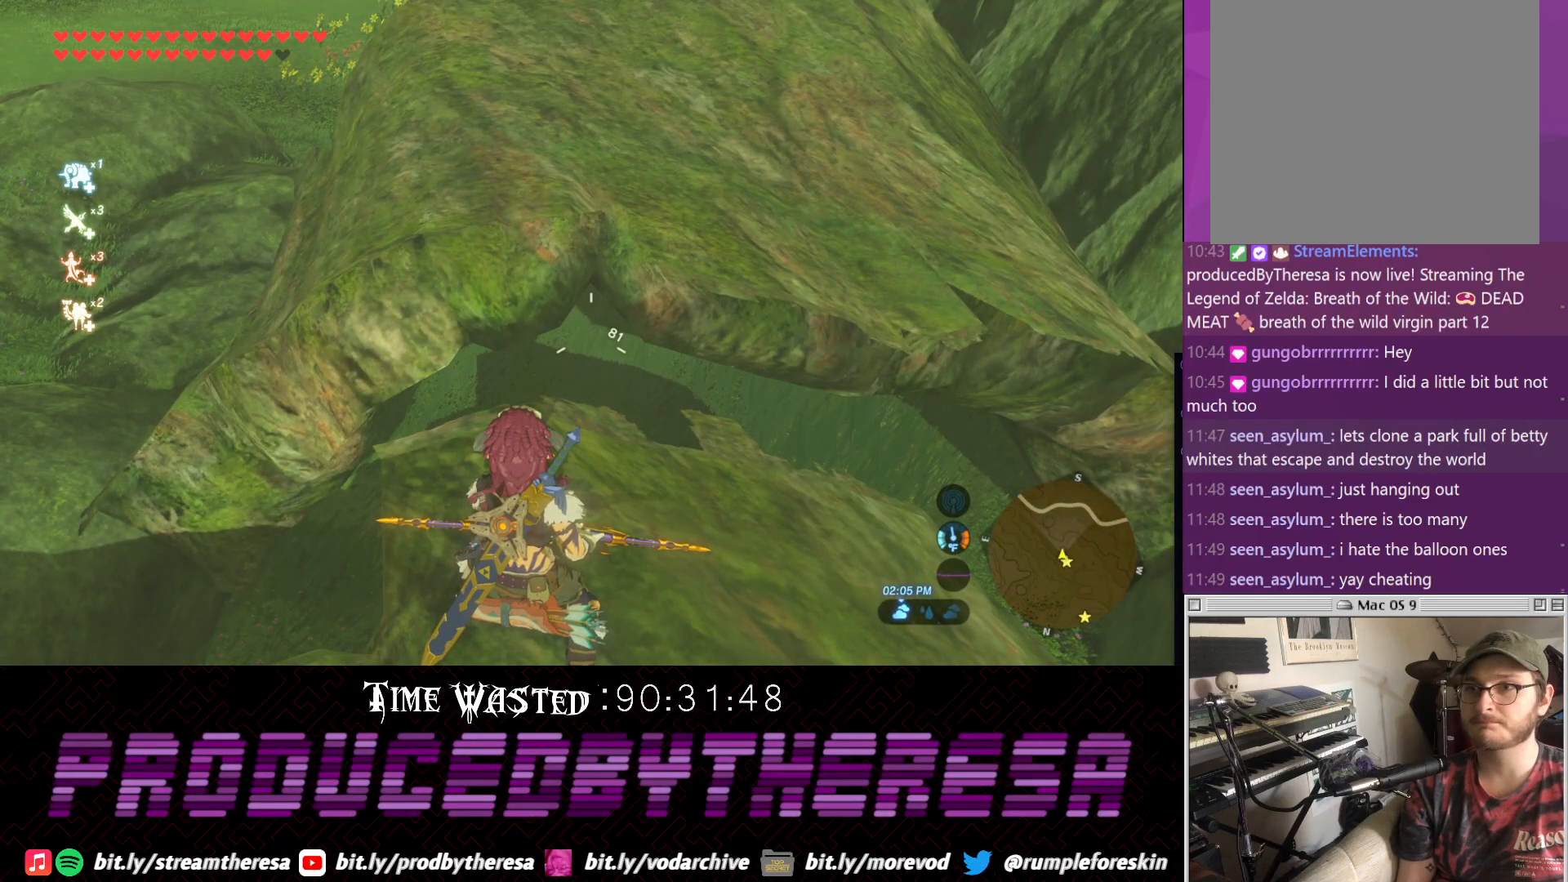
{"dt_ms": 500, "buttons": [], "left_stick": "center", "right_stick": "center", "events": [[17, "CROSS", "down"], [167, "CROSS", "up"], [350, "CROSS", "down"], [433, "CROSS", "up"]]}
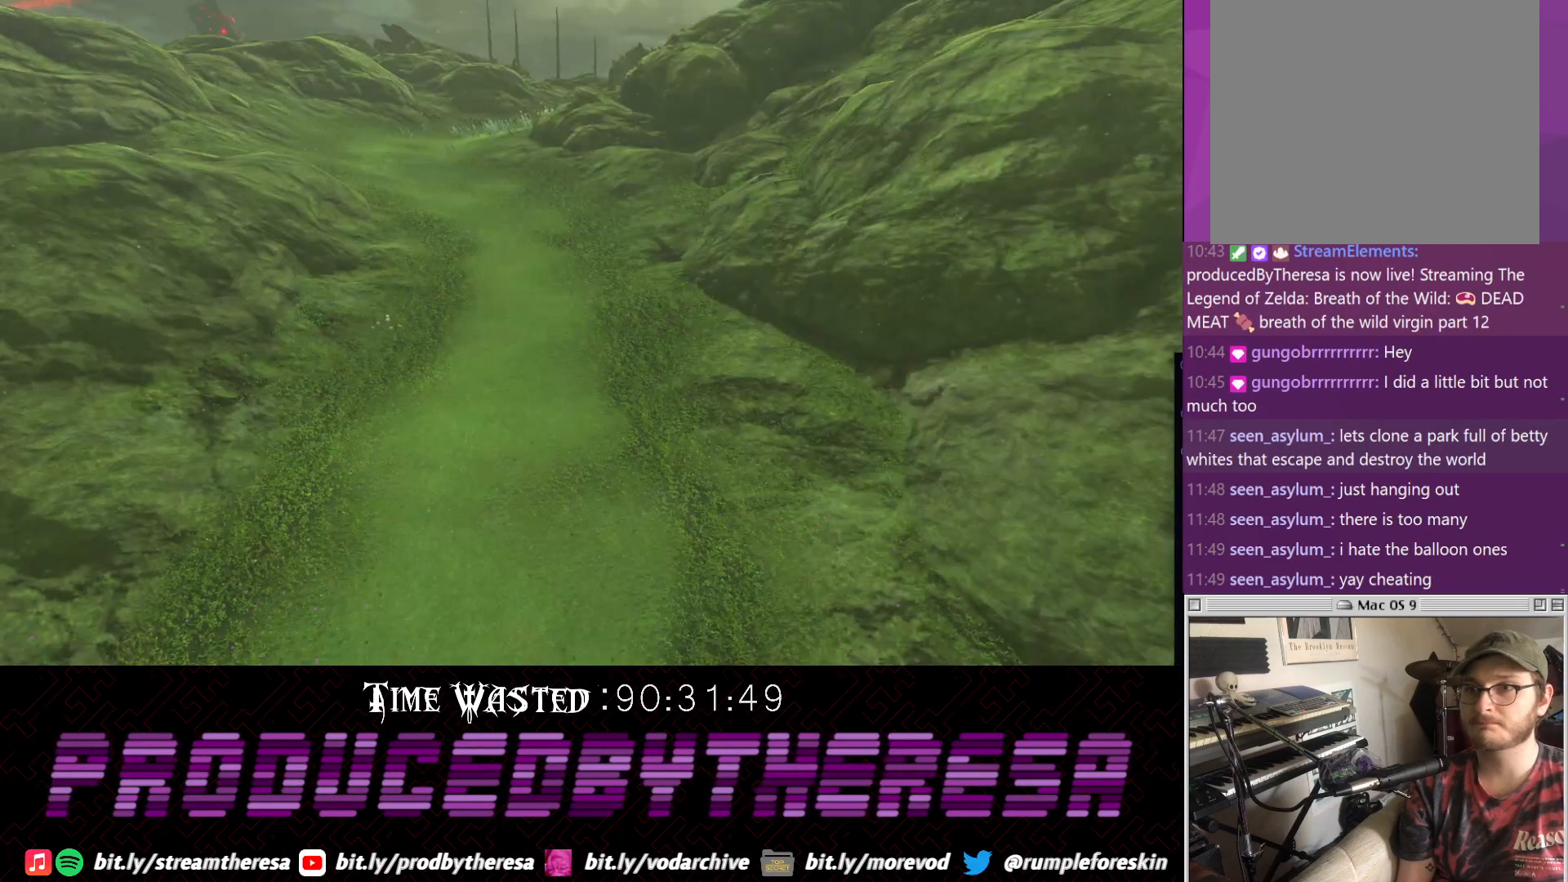
{"dt_ms": 500, "buttons": ["CROSS"], "left_stick": "center", "right_stick": "center", "events": [[50, "CROSS", "down"], [183, "CROSS", "up"], [300, "CROSS", "down"], [433, "CROSS", "up"], [483, "CROSS", "down"]]}
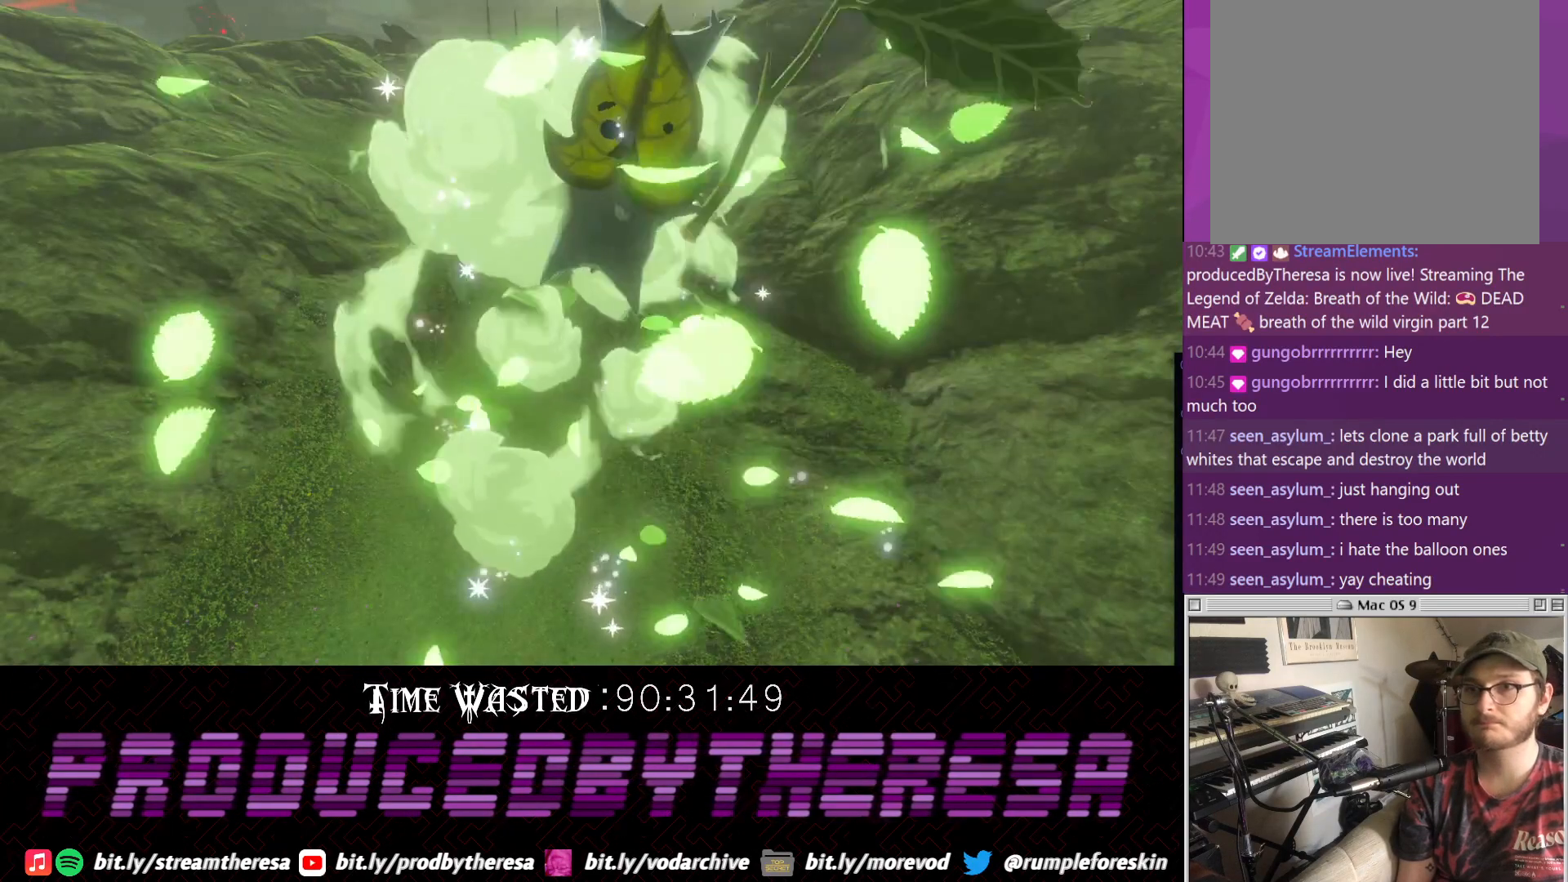
{"dt_ms": 500, "buttons": ["CROSS"], "left_stick": "center", "right_stick": "center", "events": [[117, "CROSS", "up"], [183, "CROSS", "down"], [317, "CROSS", "up"], [383, "CROSS", "down"]]}
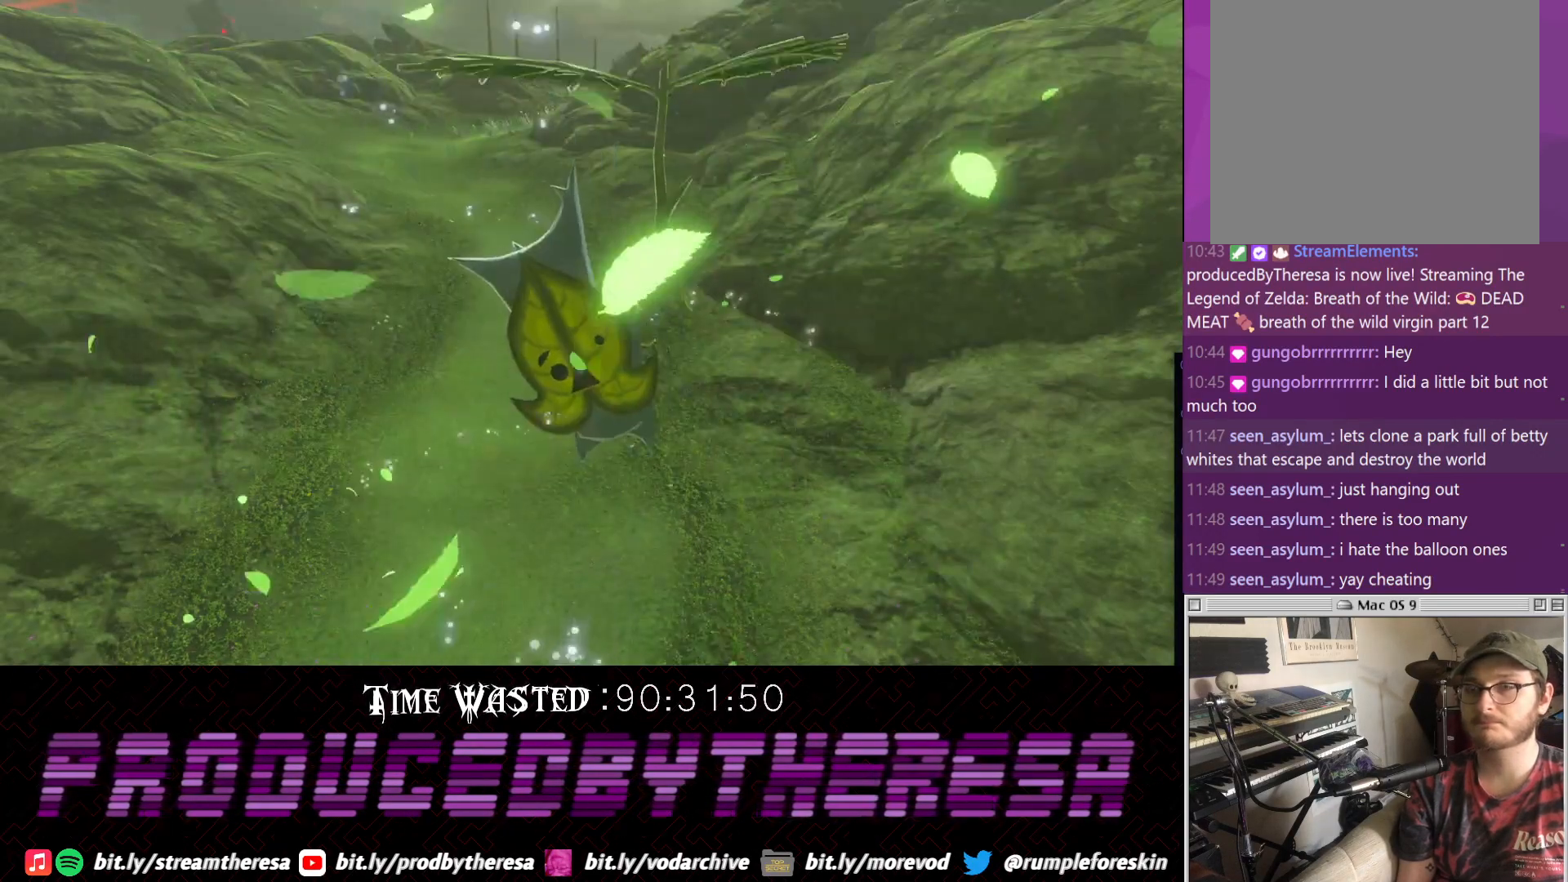
{"dt_ms": 500, "buttons": [], "left_stick": "center", "right_stick": "center", "events": [[17, "CROSS", "up"], [383, "CROSS", "down"], [450, "CROSS", "up"]]}
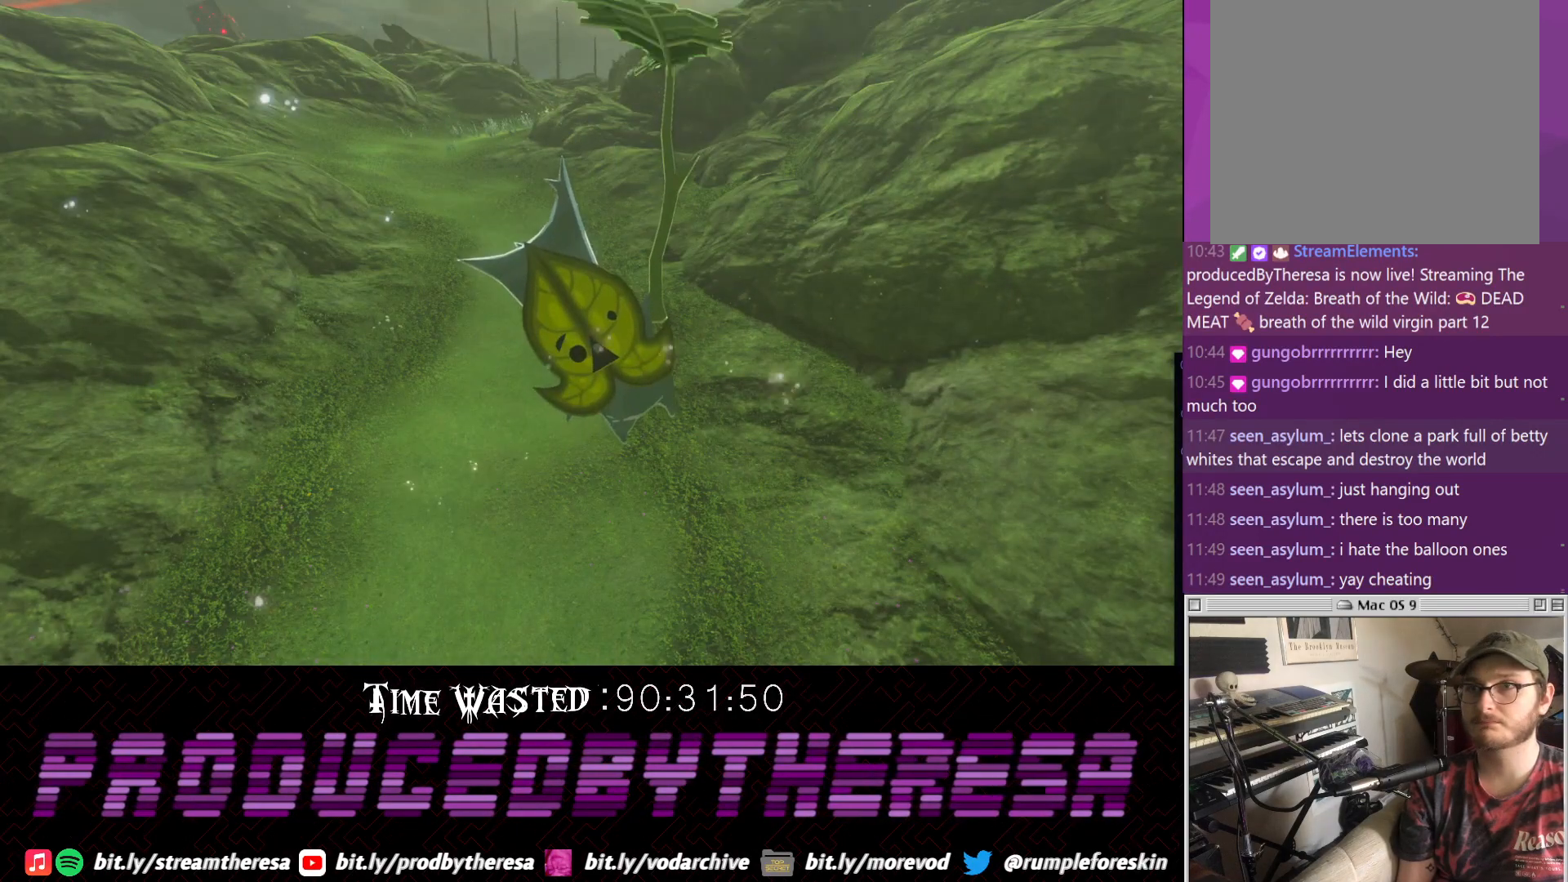
{"dt_ms": 500, "buttons": [], "left_stick": "center", "right_stick": "center", "events": [[17, "right_stick", "down-left"], [200, "right_stick", "center"], [317, "CROSS", "down"], [433, "CROSS", "up"]]}
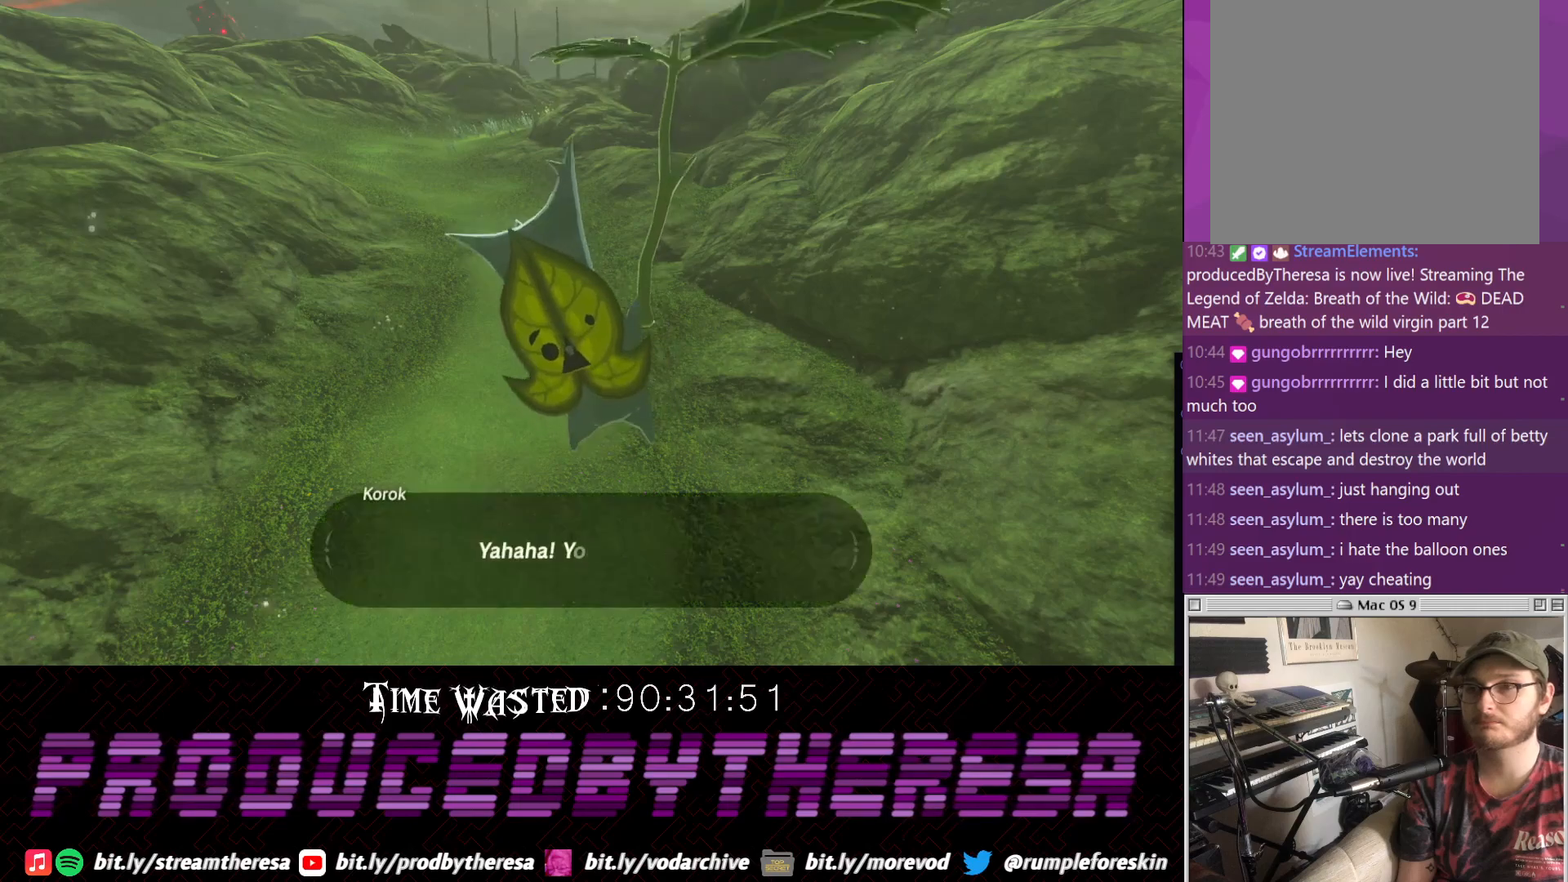
{"dt_ms": 500, "buttons": ["CROSS"], "left_stick": "center", "right_stick": "center", "events": [[267, "CROSS", "down"], [400, "CROSS", "up"], [467, "CROSS", "down"]]}
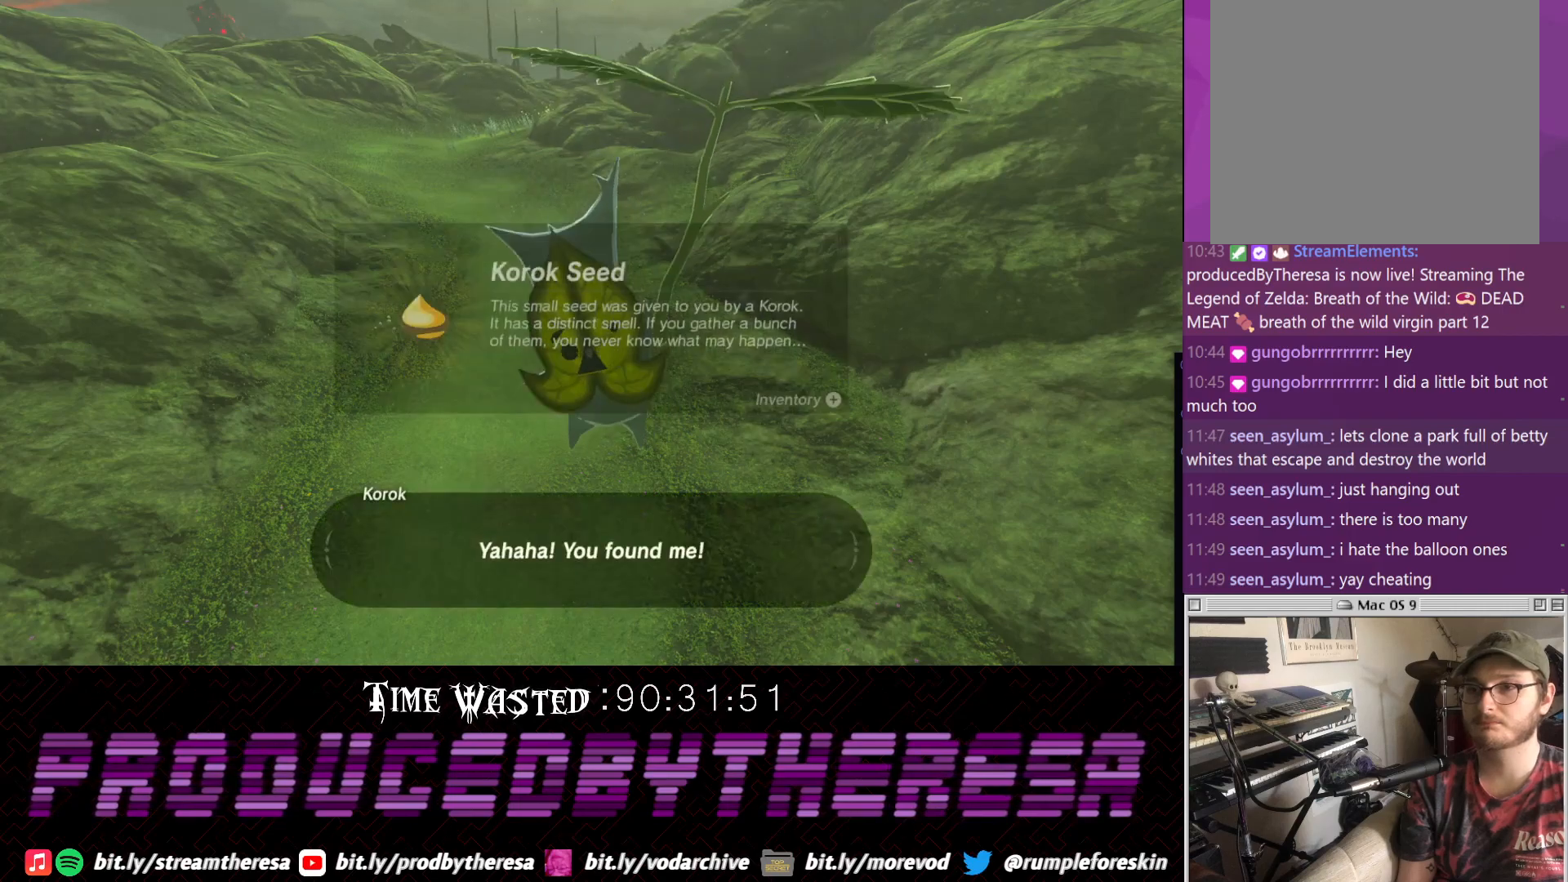
{"dt_ms": 500, "buttons": ["CROSS"], "left_stick": "center", "right_stick": "center", "events": [[33, "CROSS", "up"], [100, "CROSS", "down"], [217, "CROSS", "up"], [300, "CROSS", "down"], [417, "CROSS", "up"], [483, "CROSS", "down"]]}
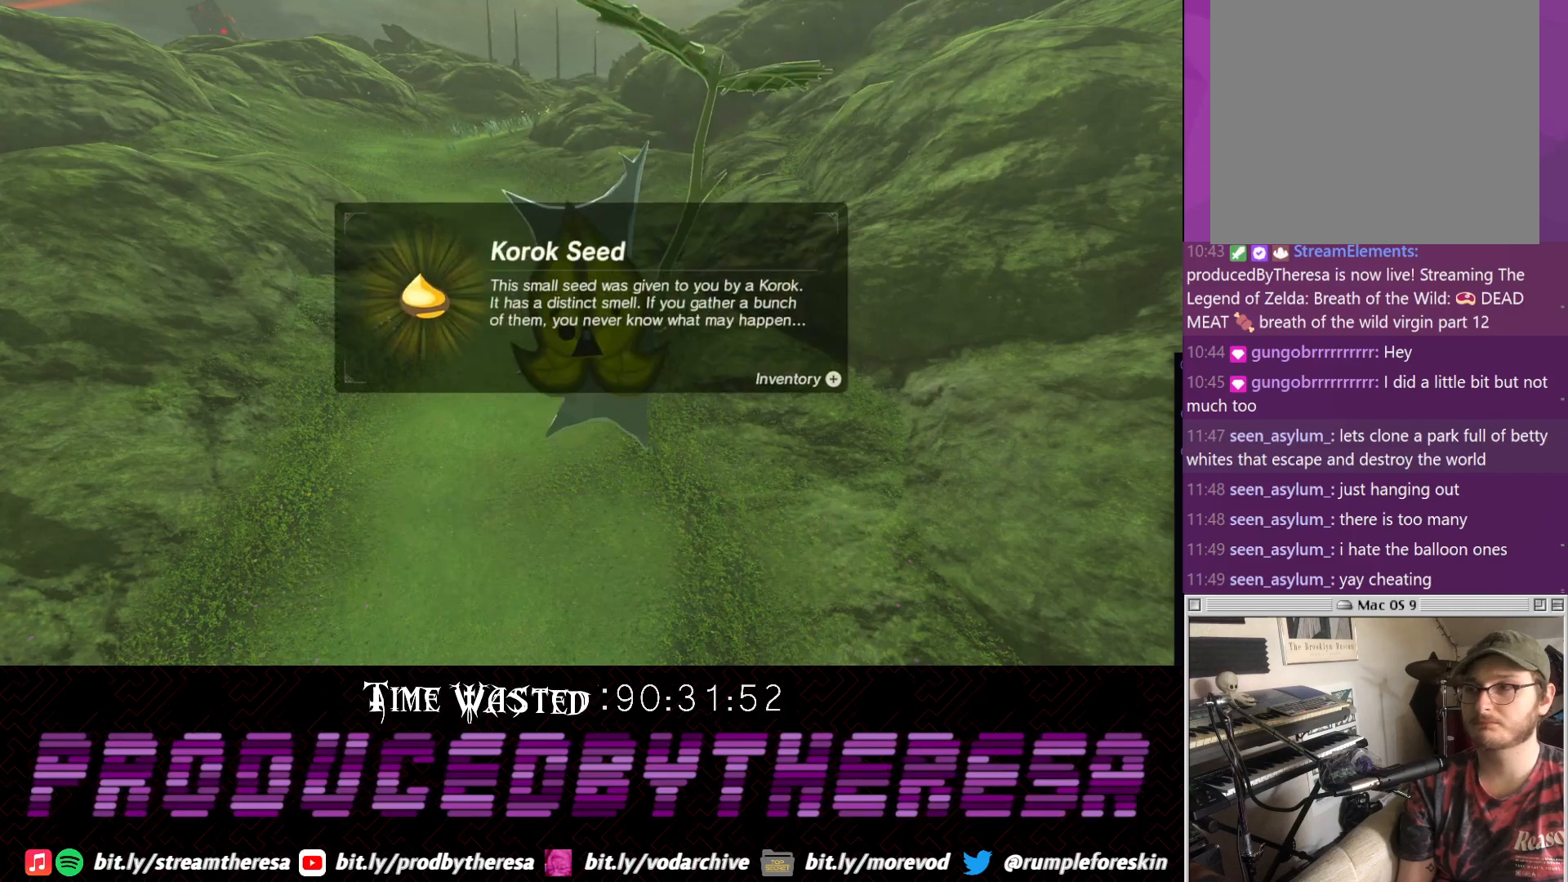
{"dt_ms": 500, "buttons": [], "left_stick": "center", "right_stick": "center", "events": [[100, "CROSS", "up"], [167, "CROSS", "down"], [300, "CROSS", "up"], [383, "CROSS", "down"], [483, "CROSS", "up"]]}
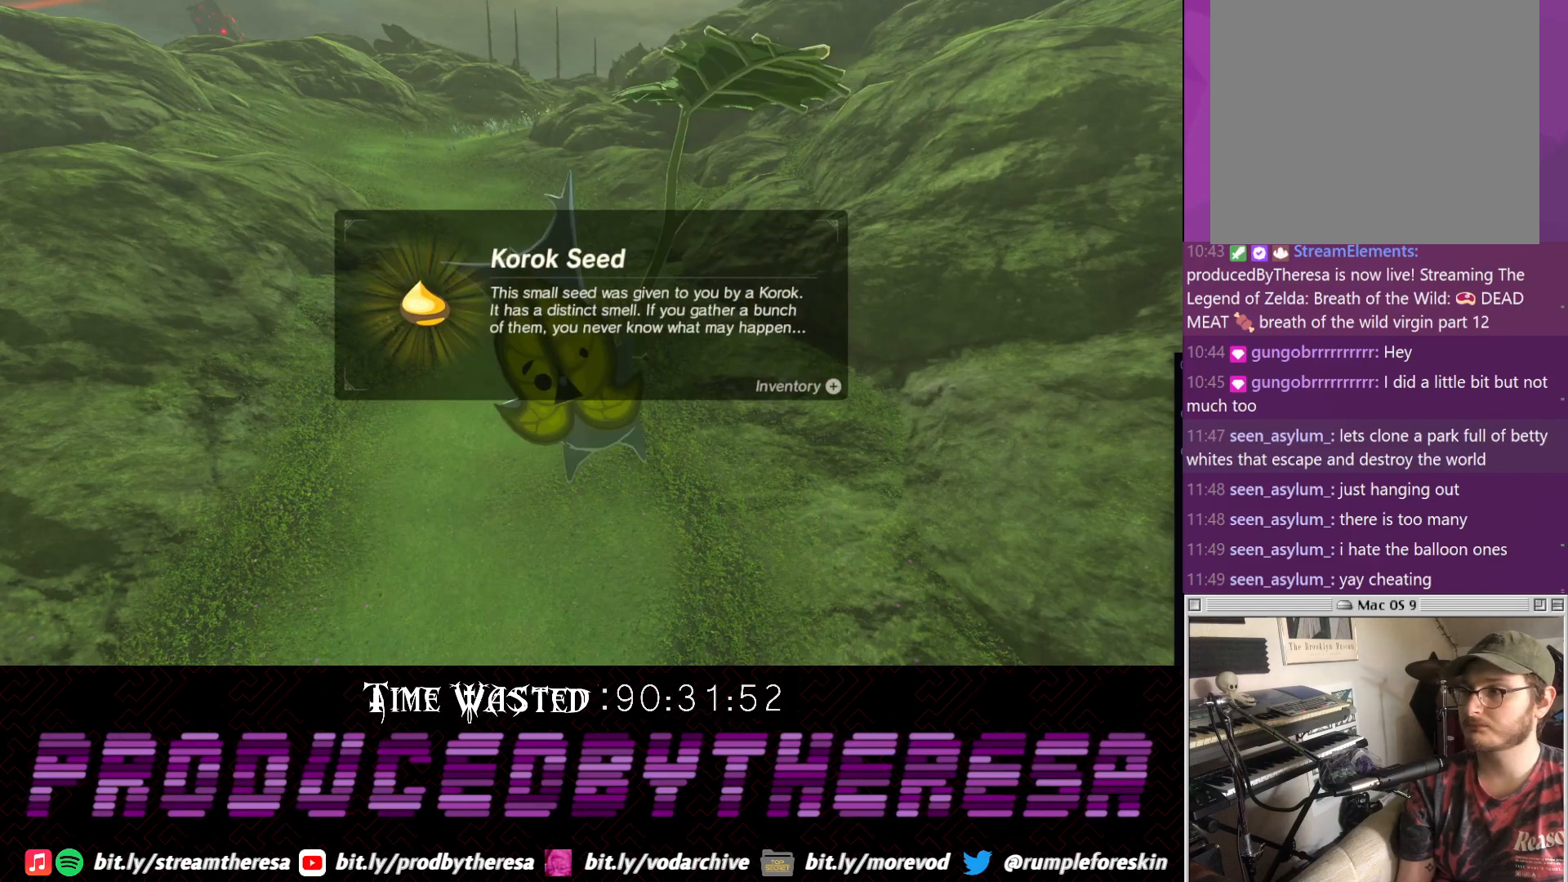
{"dt_ms": 500, "buttons": [], "left_stick": "center", "right_stick": "center", "events": []}
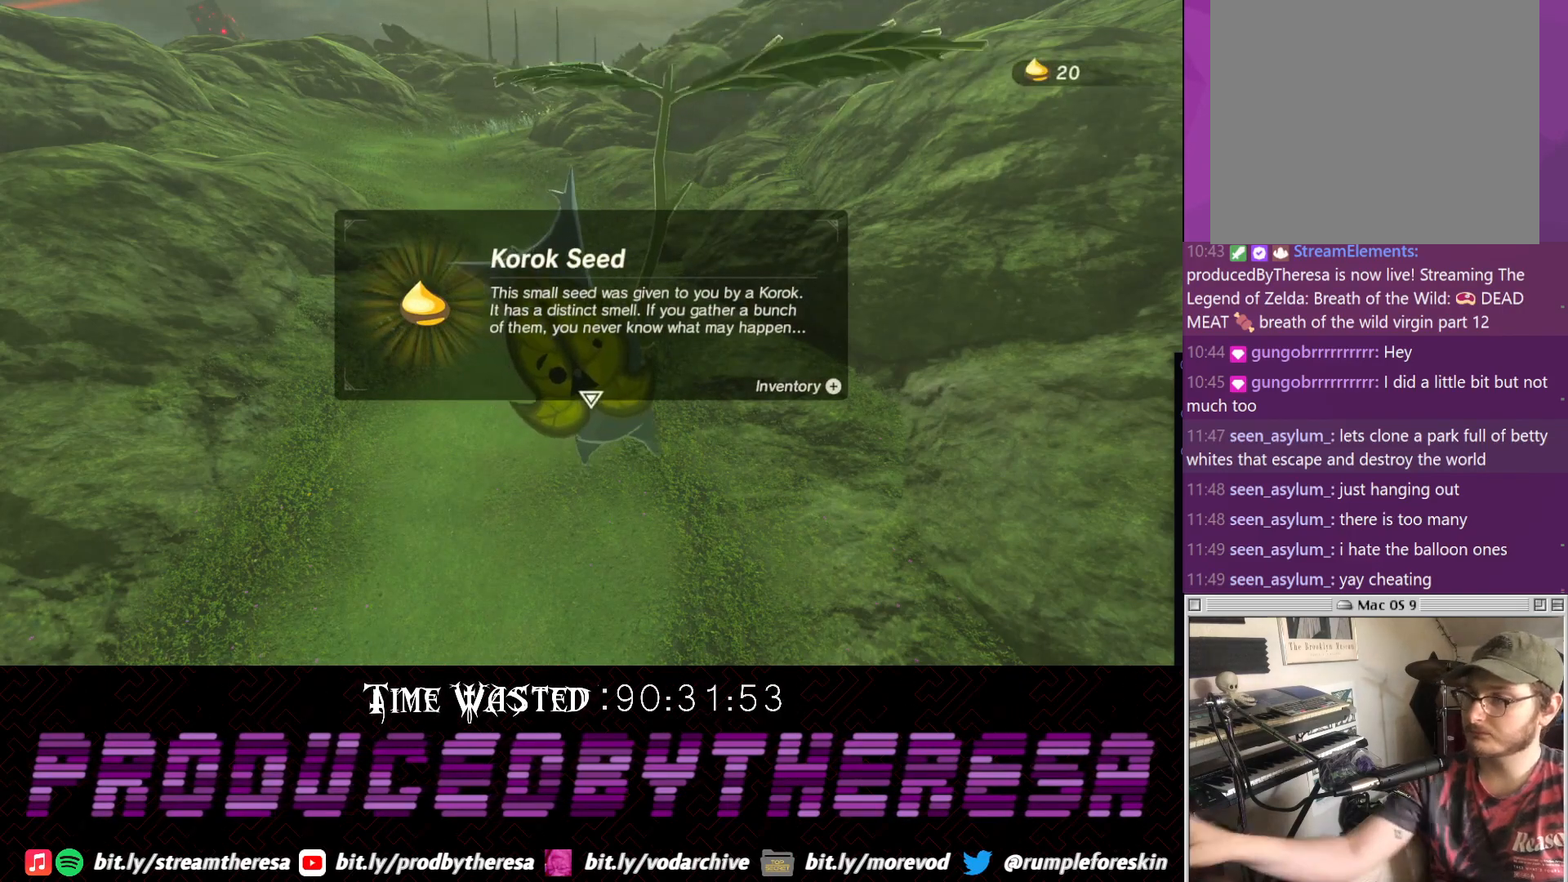
{"dt_ms": 500, "buttons": [], "left_stick": "center", "right_stick": "center", "events": []}
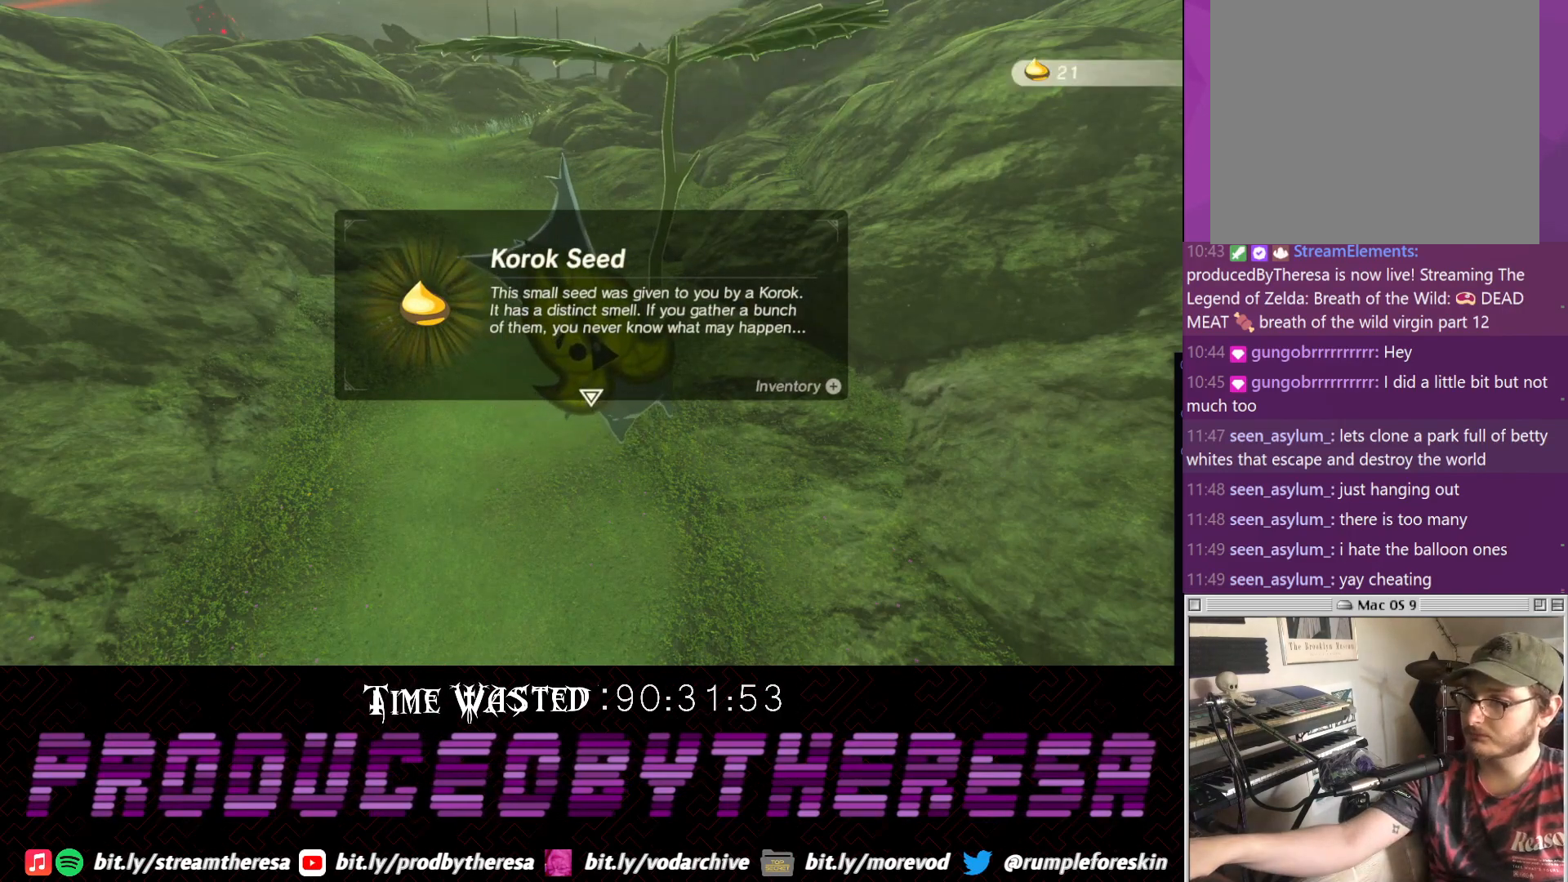
{"dt_ms": 500, "buttons": [], "left_stick": "center", "right_stick": "center", "events": []}
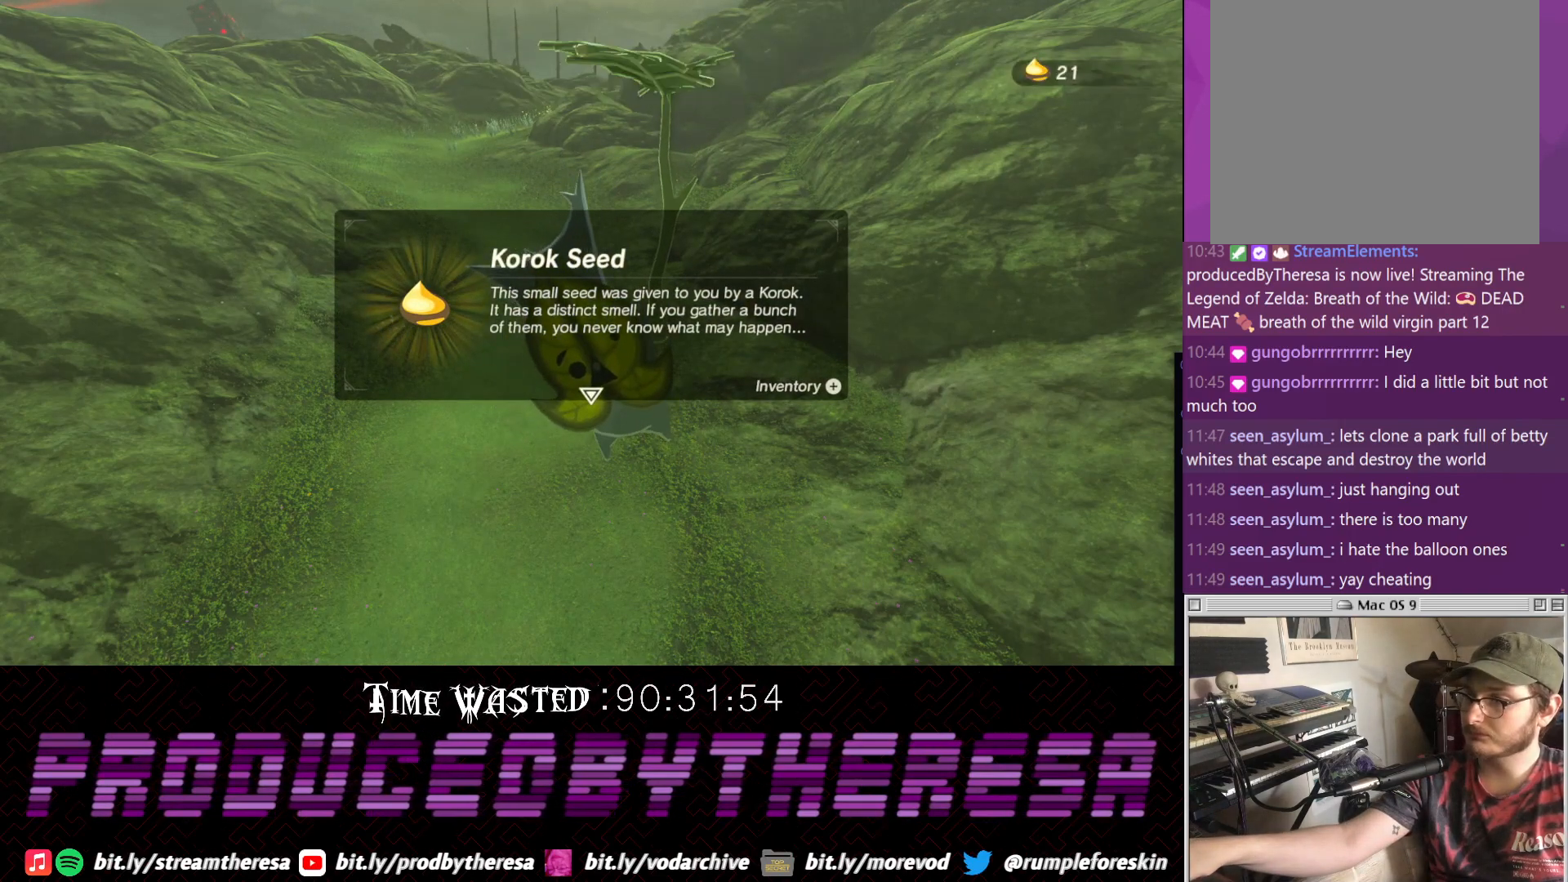
{"dt_ms": 500, "buttons": [], "left_stick": "center", "right_stick": "center", "events": []}
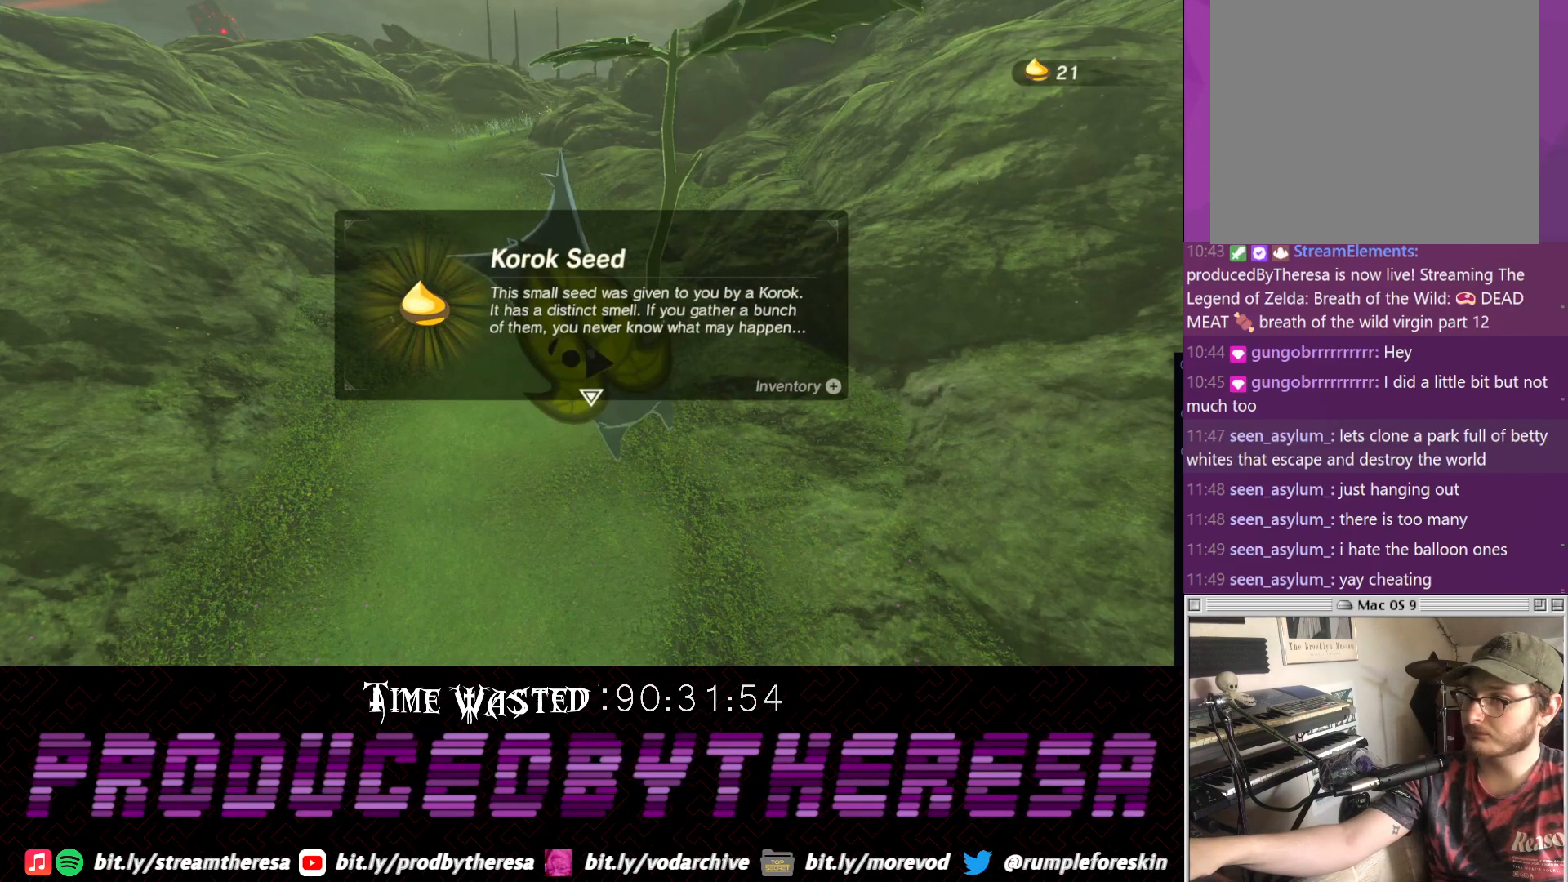
{"dt_ms": 500, "buttons": [], "left_stick": "center", "right_stick": "center", "events": []}
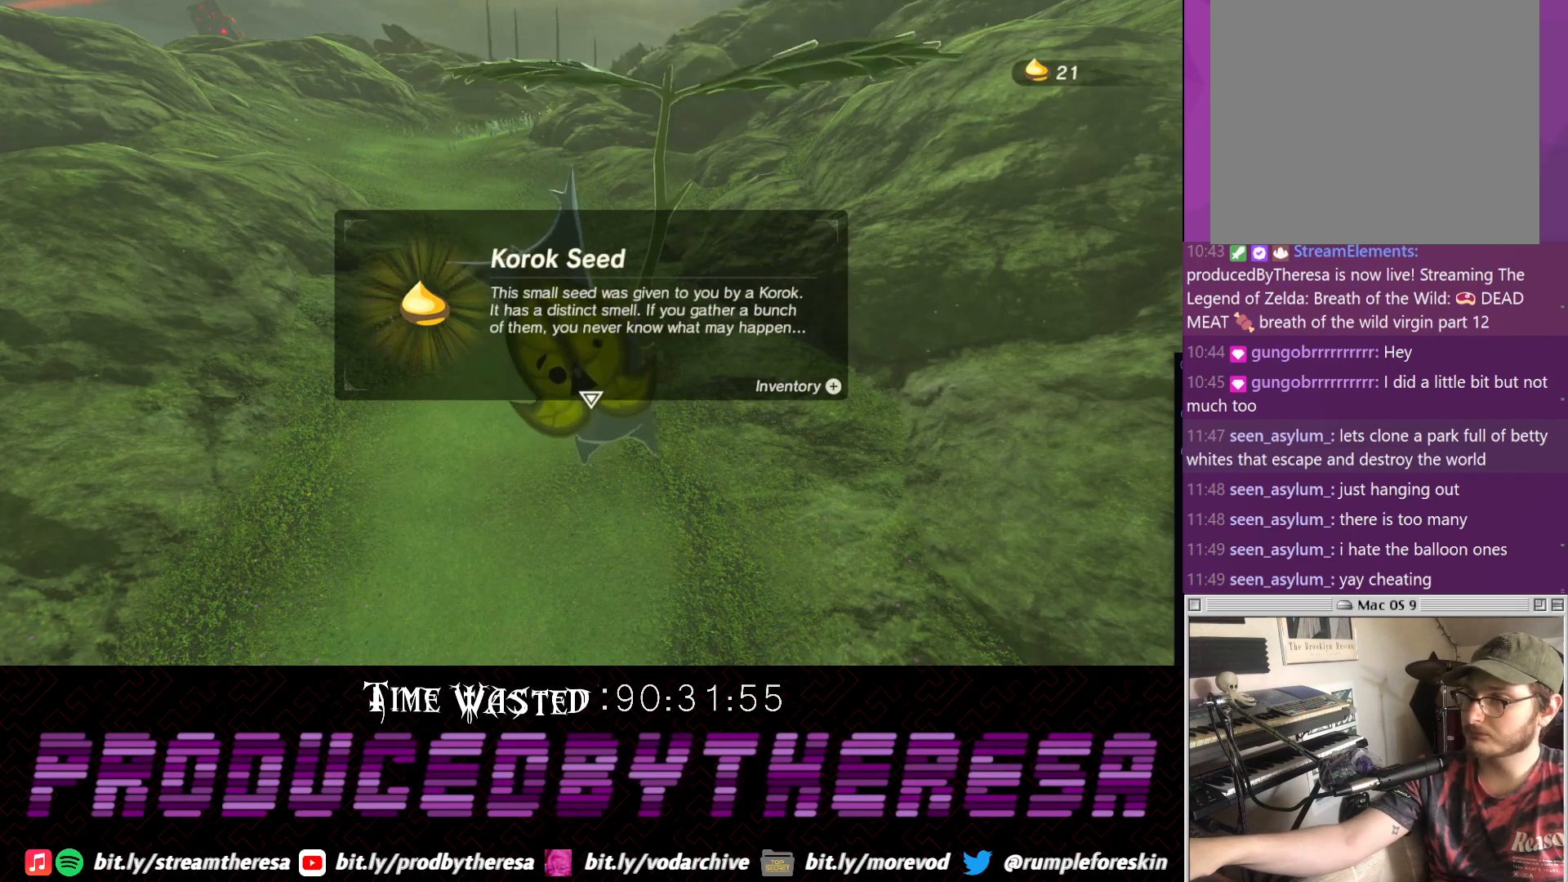
{"dt_ms": 500, "buttons": [], "left_stick": "center", "right_stick": "center", "events": []}